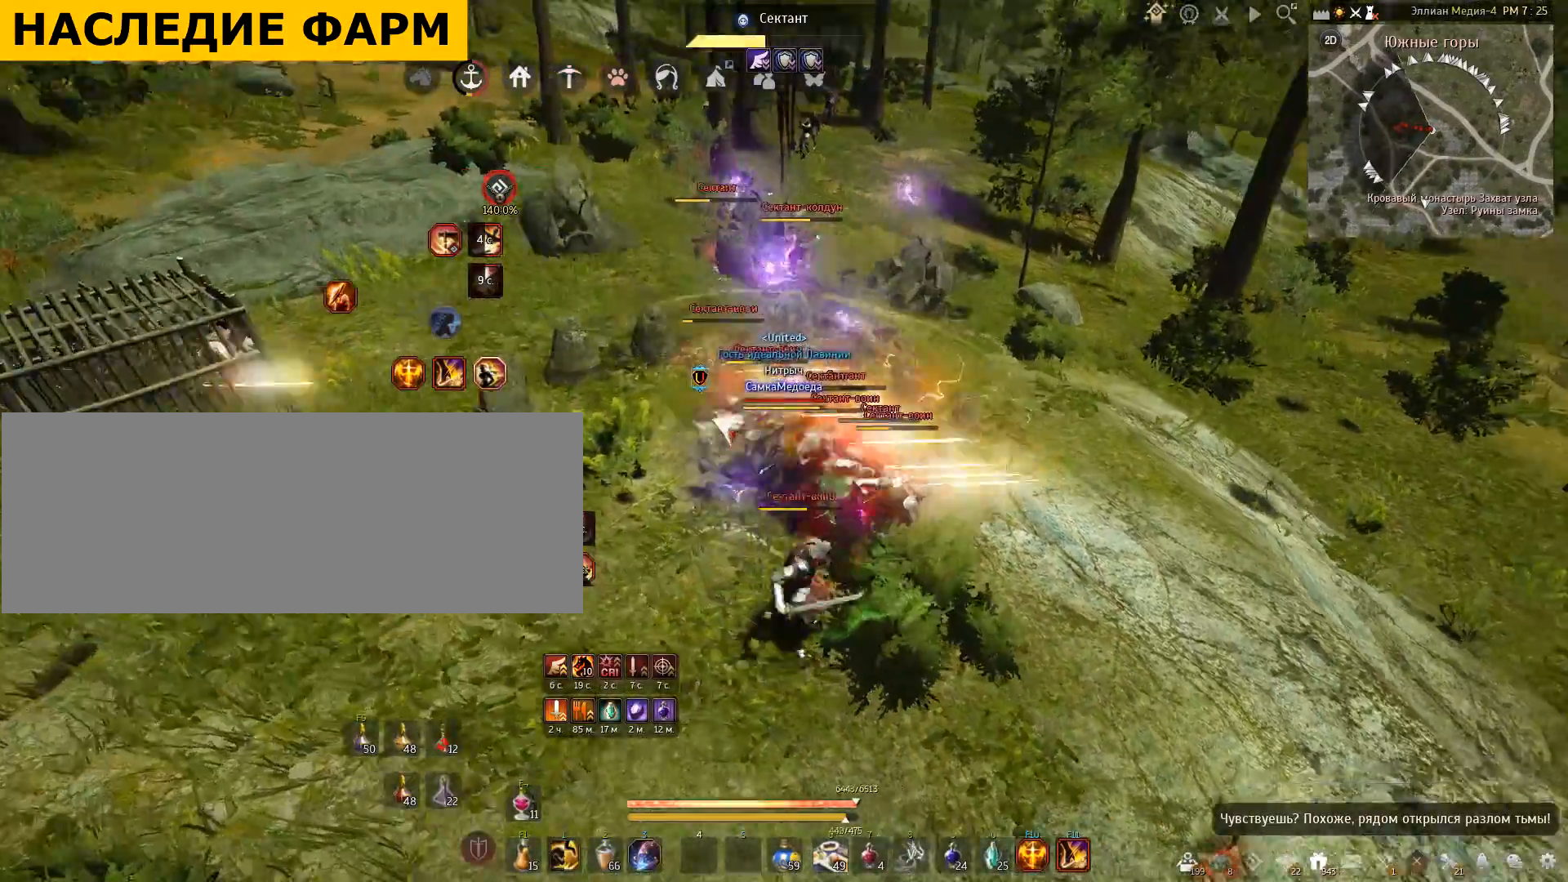
Gameplay with keyboard and mouse; each line is a JSON object with the keys and mouse buttons held at the frame after it. "events" lists presses ("down") and releases ("up") of "a", "c", "d", "e", "f", "q", "s", "shift", "space", "tab", "w", "x", "mouse_left" and "mouse_right" between this image and that frame as [ms after this image, input, new state], when the widget could be followed in between. "mouse_left", "mouse_right" = the "left", "right" buttons of the "mouse" list. No other keys are recorded. Mouse movement is not recorded.
{"keys": ["space"], "mouse": [], "events": [[66, "space", "down"]]}
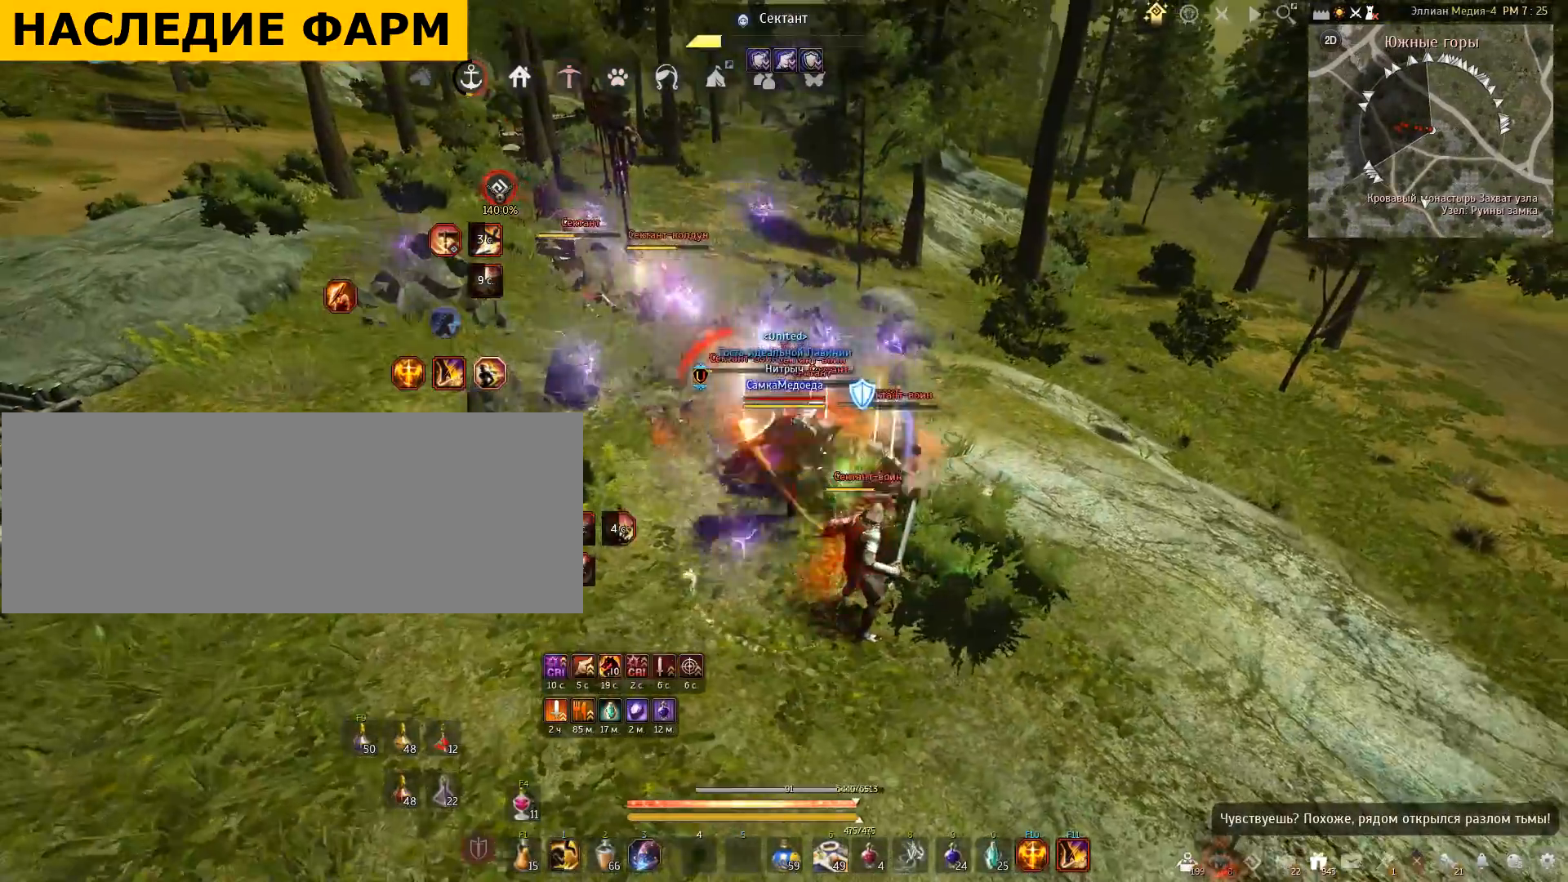
{"keys": ["s"], "mouse": ["left"], "events": [[33, "space", "up"], [234, "s", "down"], [300, "mouse_left", "down"]]}
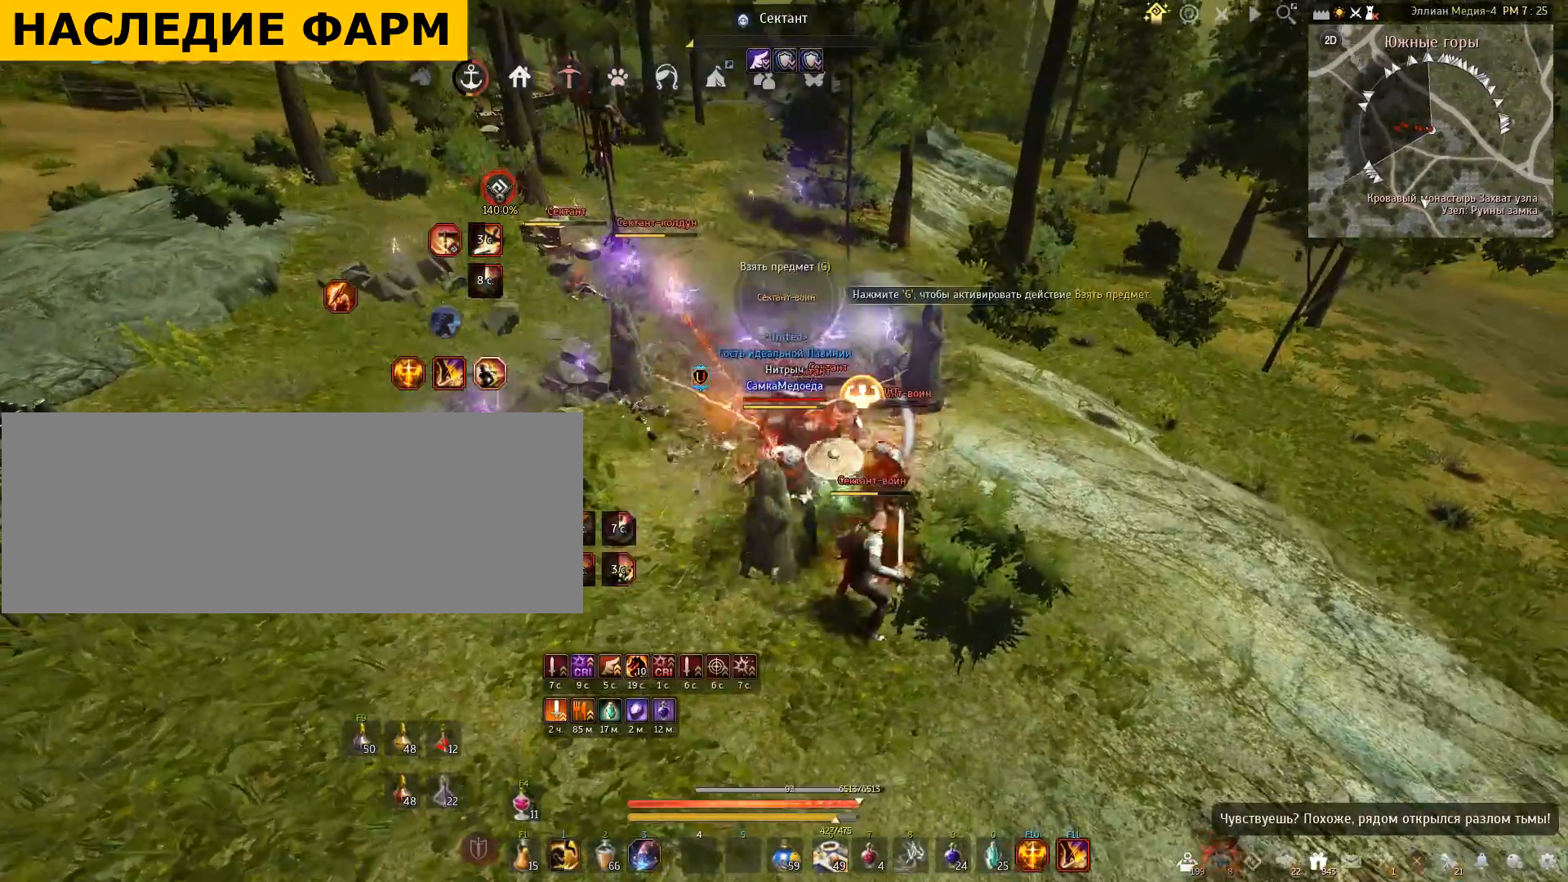
{"keys": ["s"], "mouse": ["left"], "events": []}
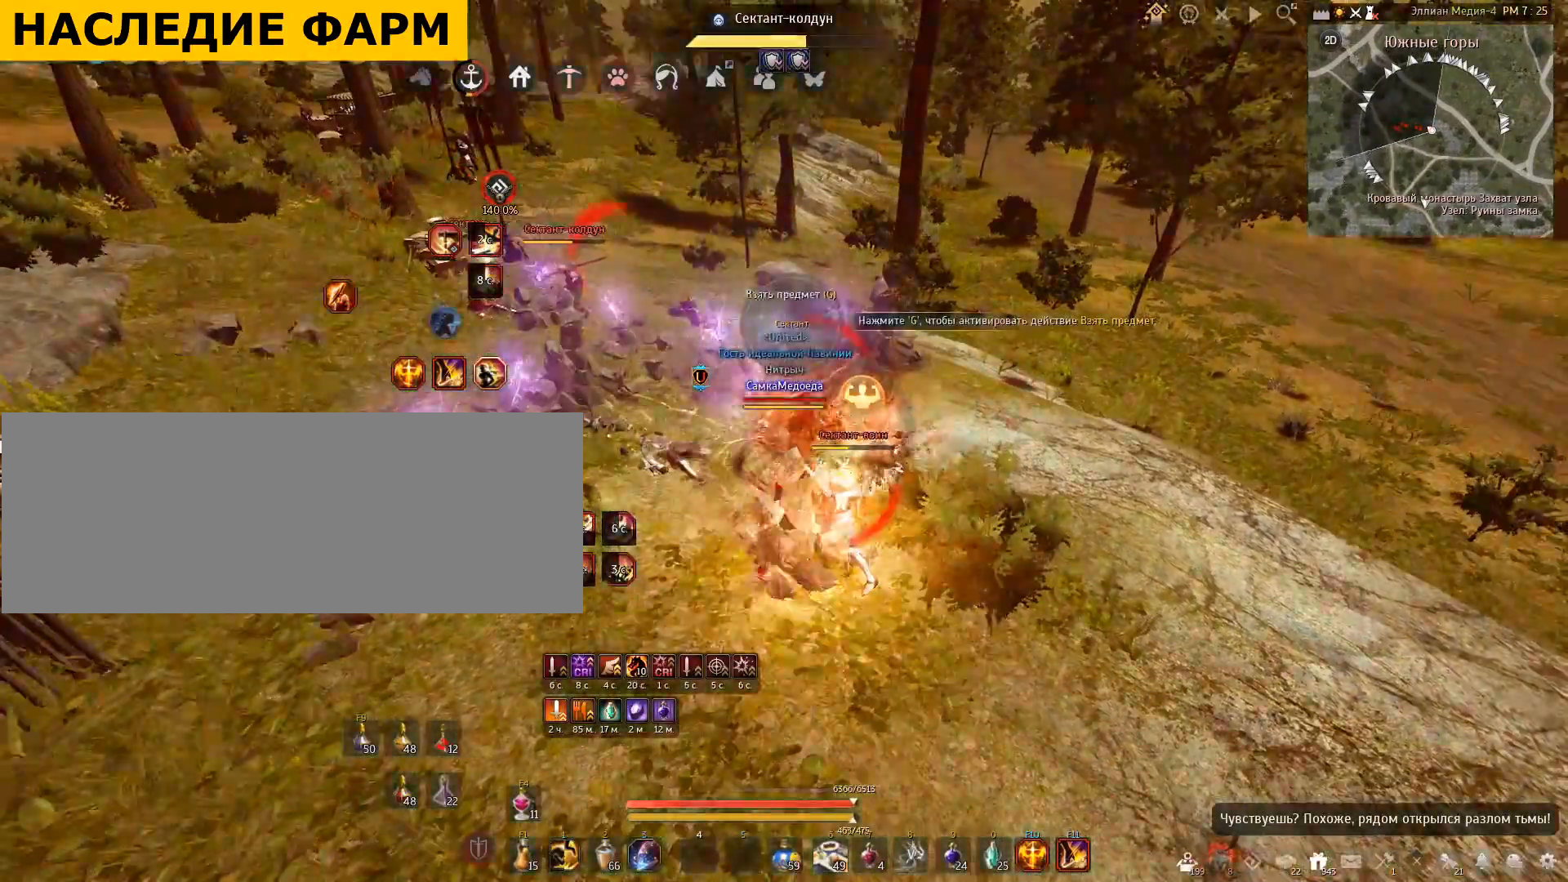
{"keys": ["s"], "mouse": [], "events": [[501, "mouse_left", "up"]]}
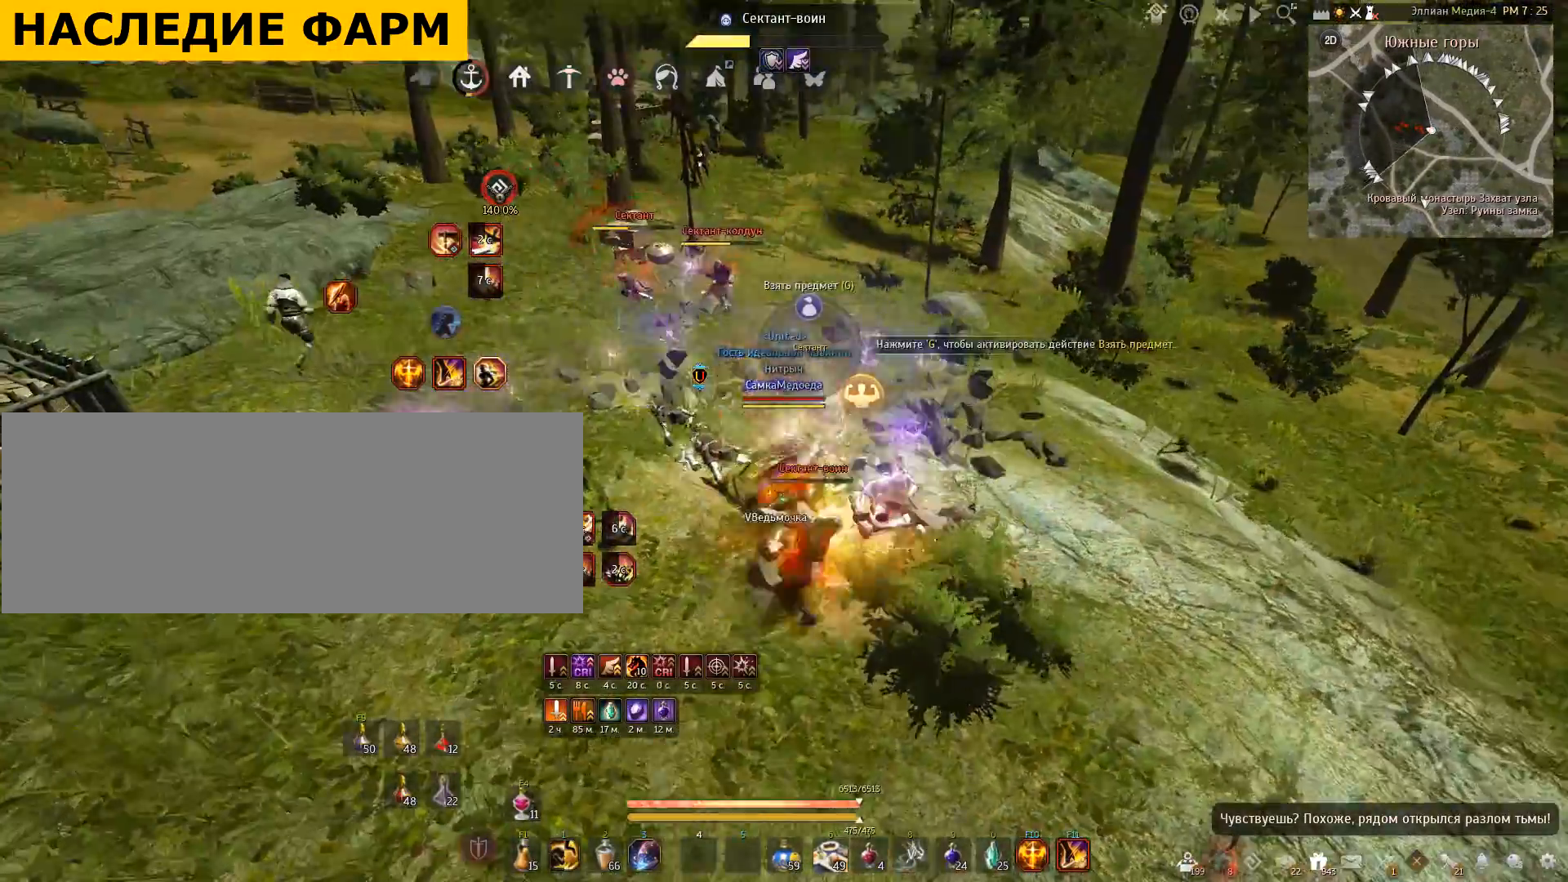
{"keys": [], "mouse": [], "events": [[66, "s", "up"]]}
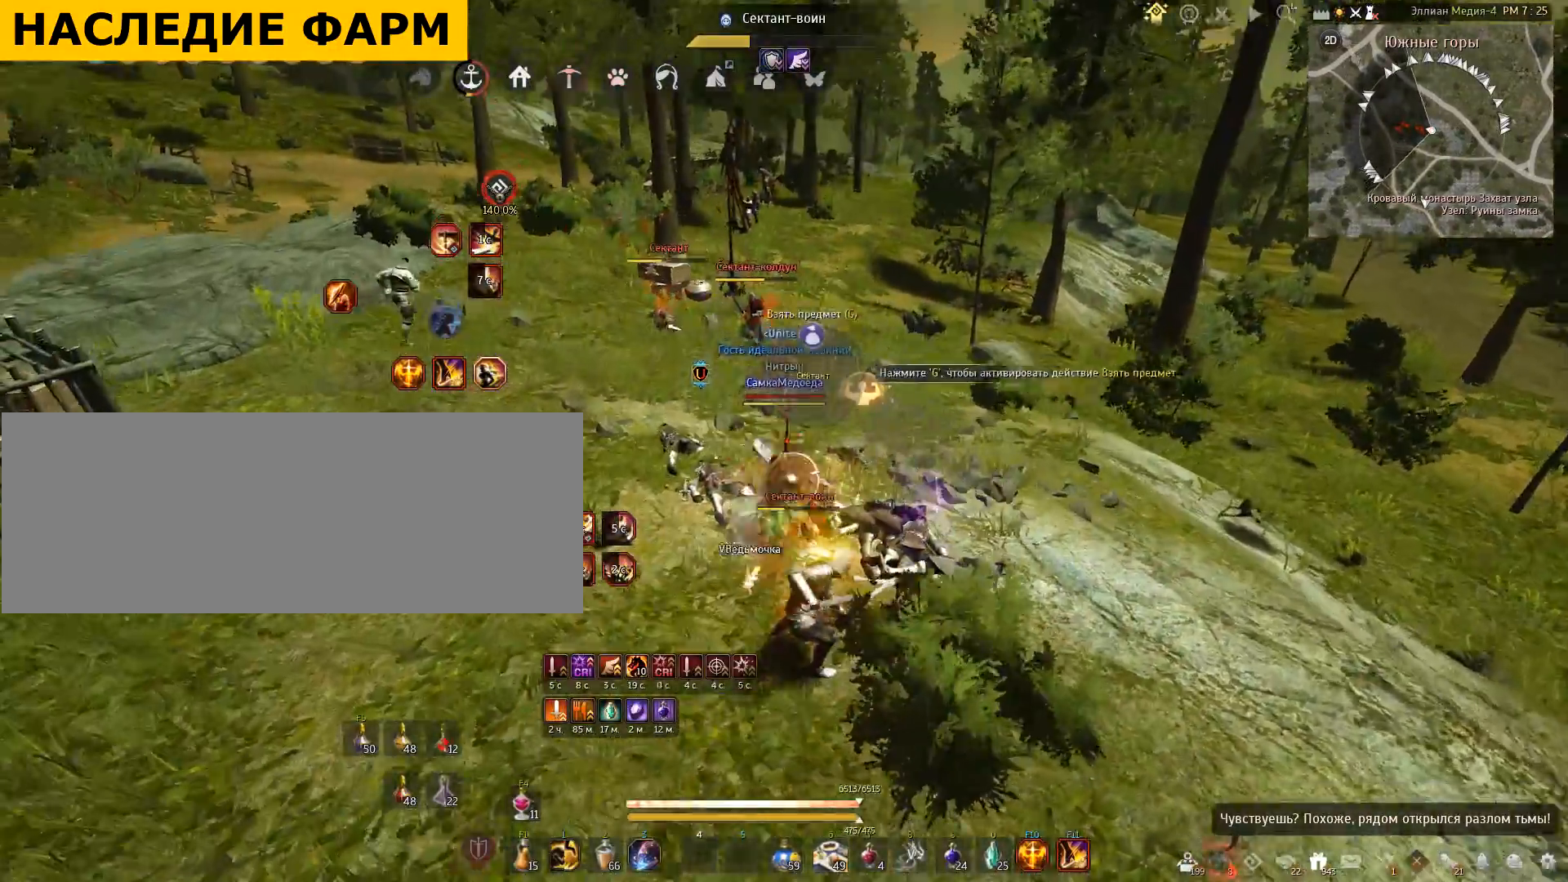
{"keys": ["shift", "w"], "mouse": [], "events": [[234, "w", "down"], [267, "shift", "down"]]}
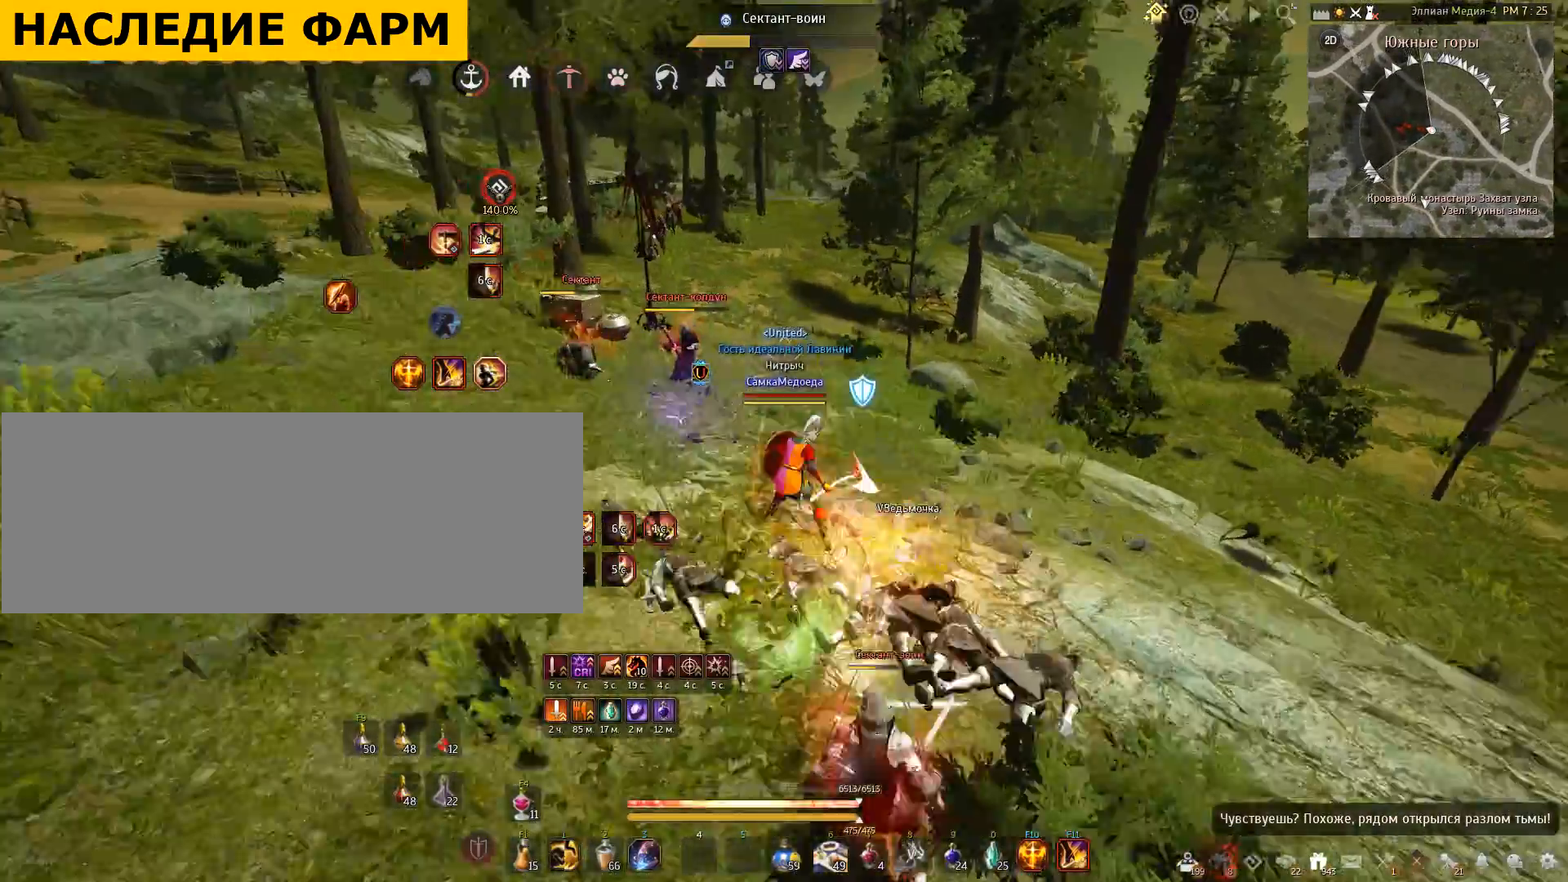
{"keys": ["w"], "mouse": [], "events": [[400, "shift", "up"]]}
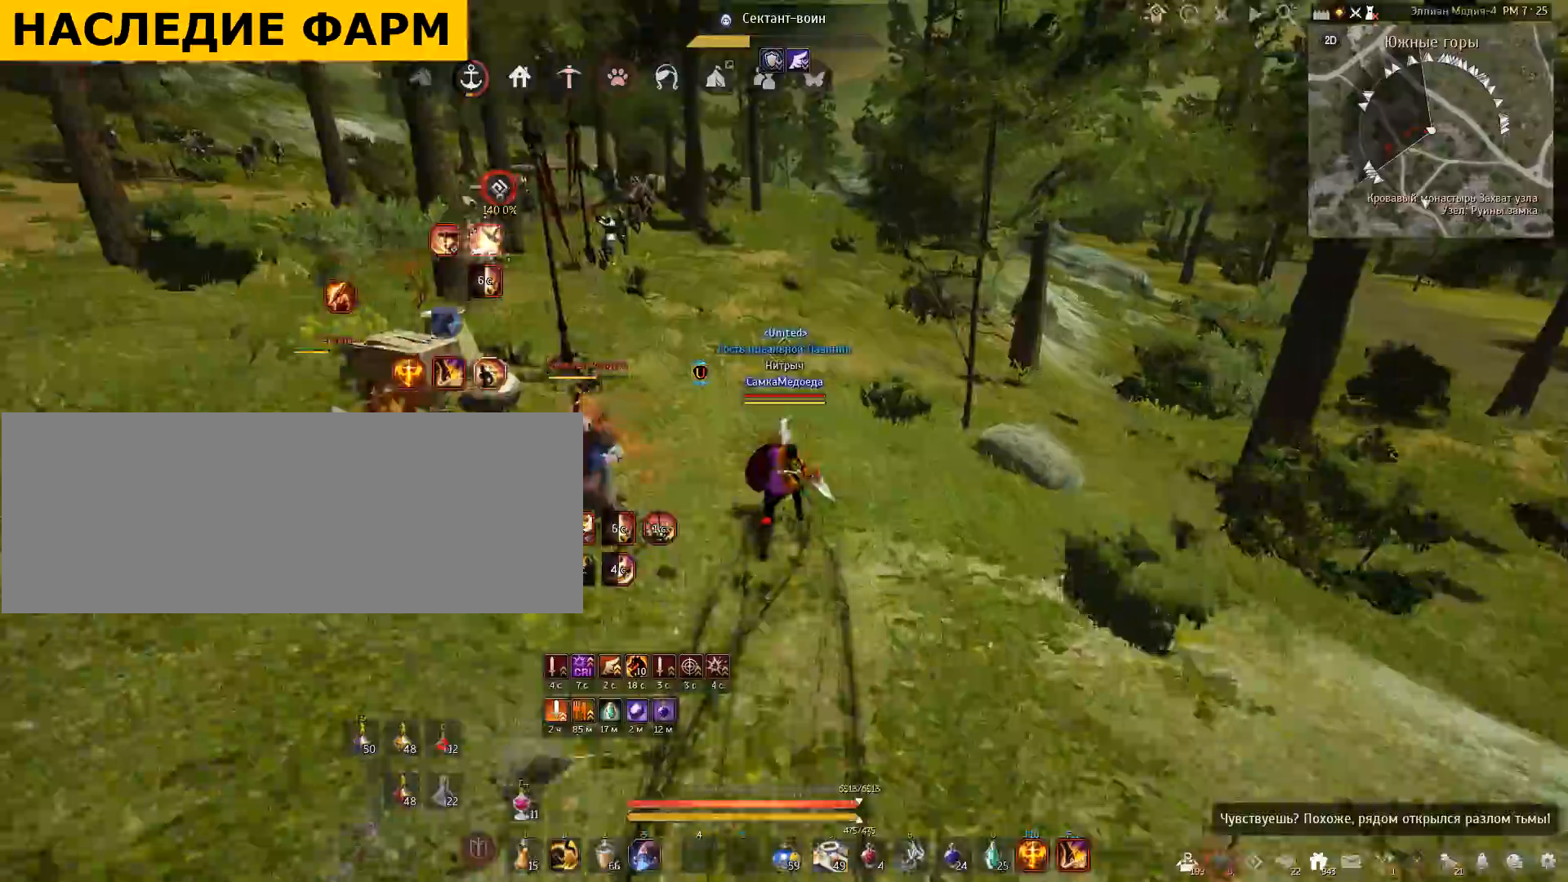
{"keys": ["w"], "mouse": [], "events": []}
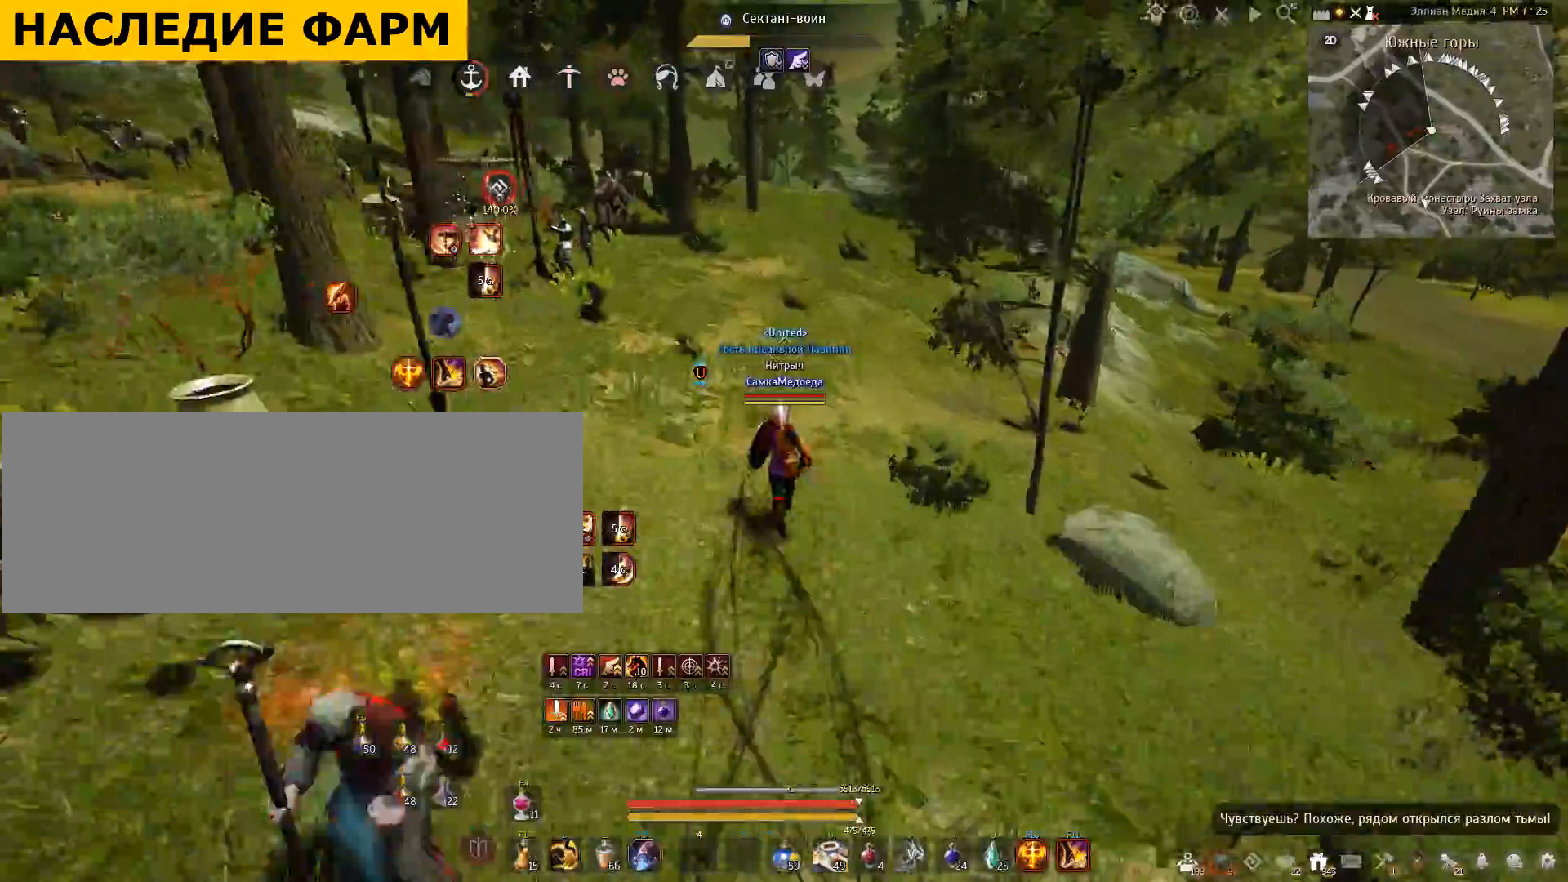
{"keys": ["w"], "mouse": [], "events": []}
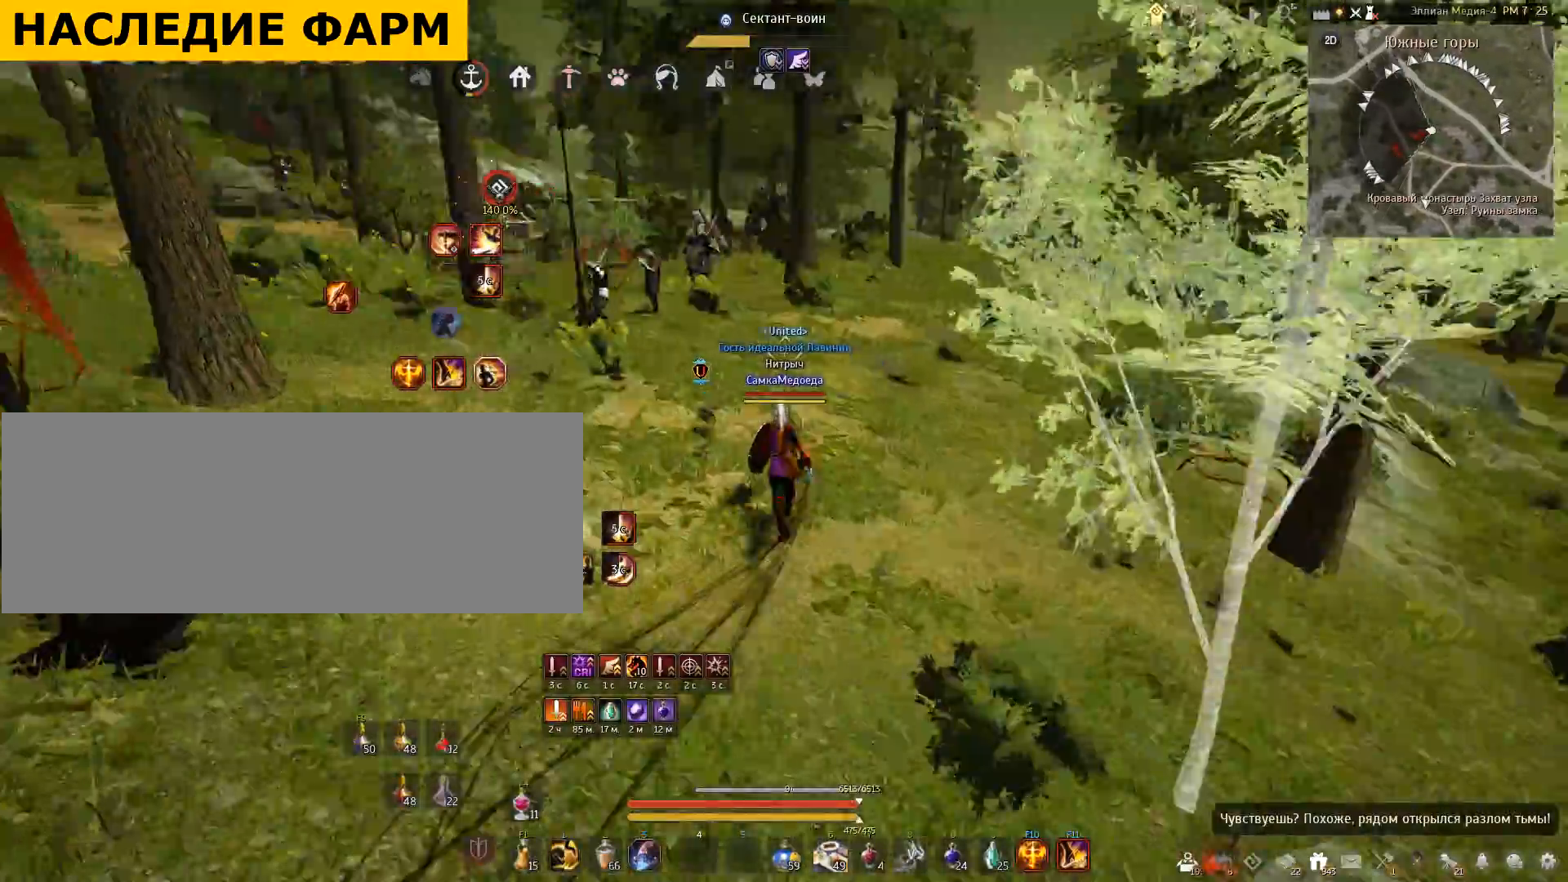
{"keys": ["w"], "mouse": [], "events": []}
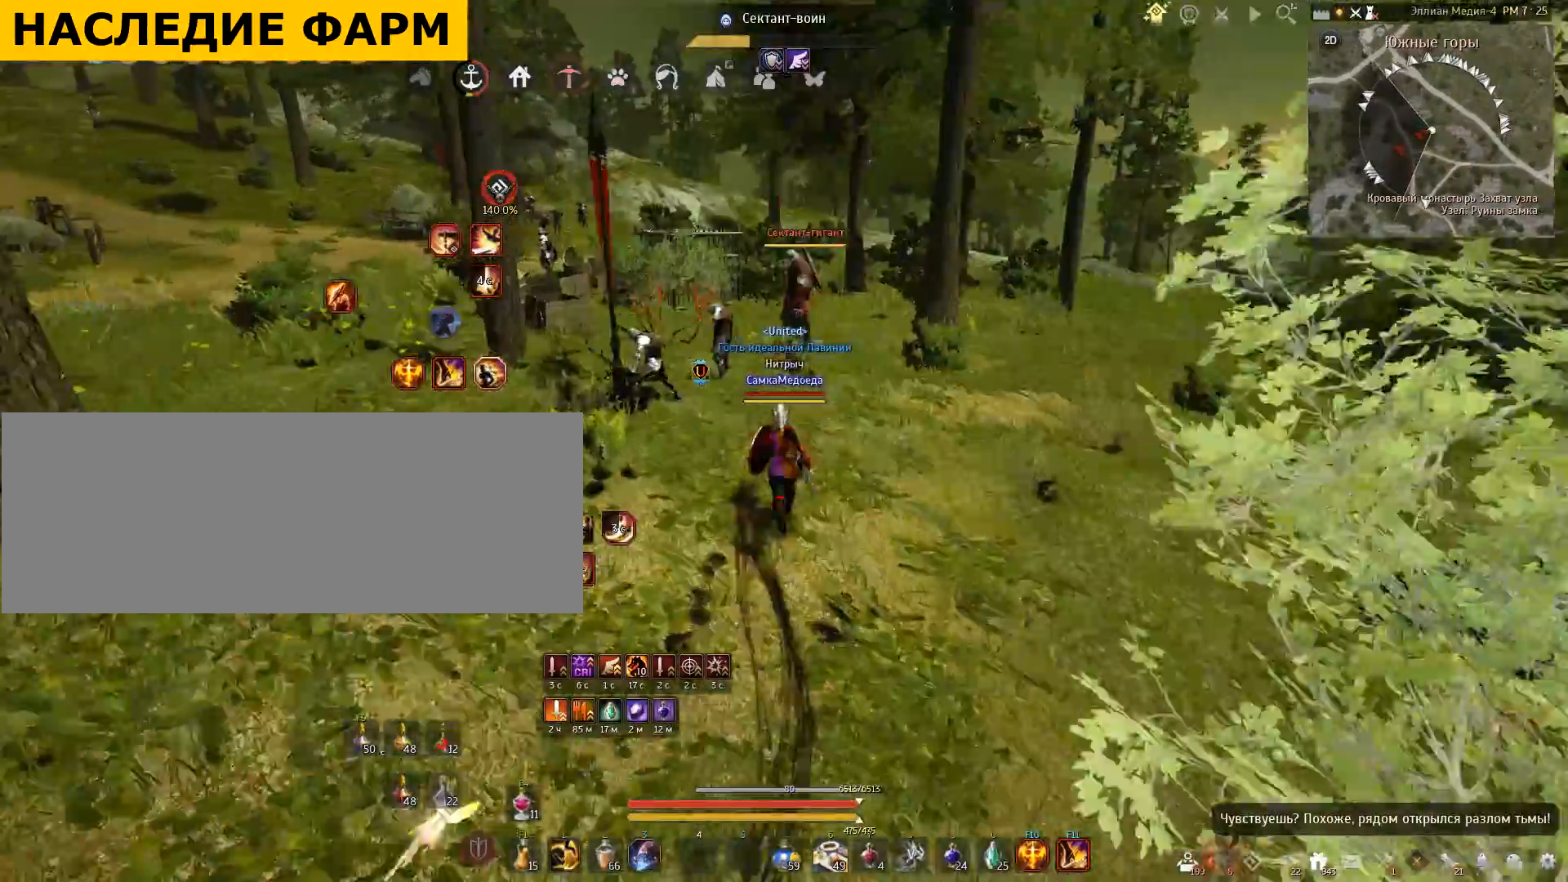
{"keys": ["a"], "mouse": ["right"], "events": [[367, "a", "down"], [367, "w", "up"], [433, "mouse_right", "down"]]}
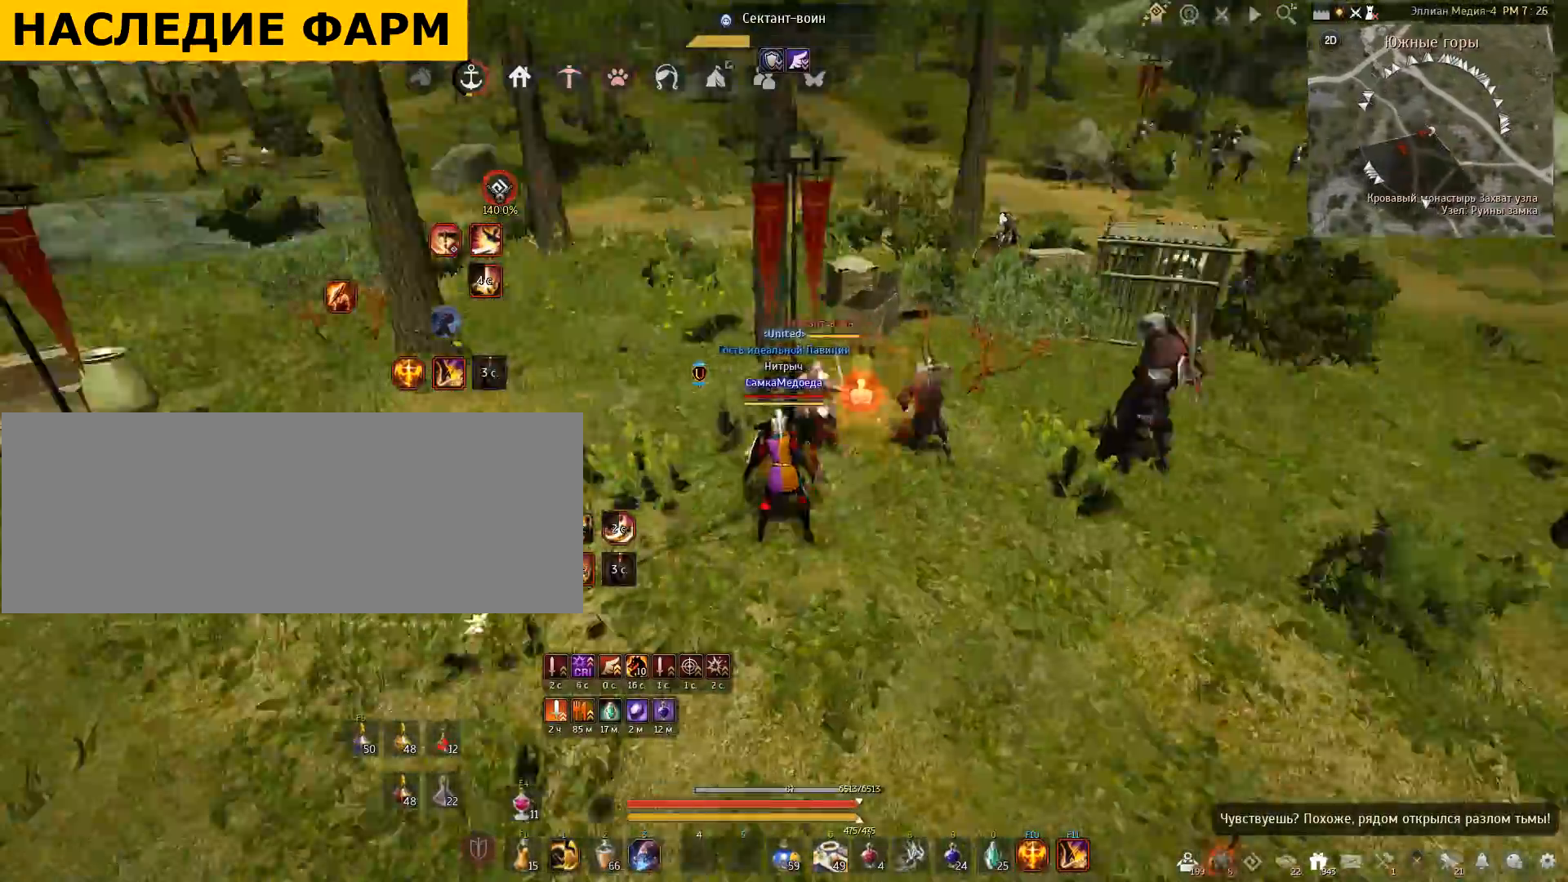
{"keys": [], "mouse": [], "events": [[234, "a", "up"], [300, "mouse_right", "up"]]}
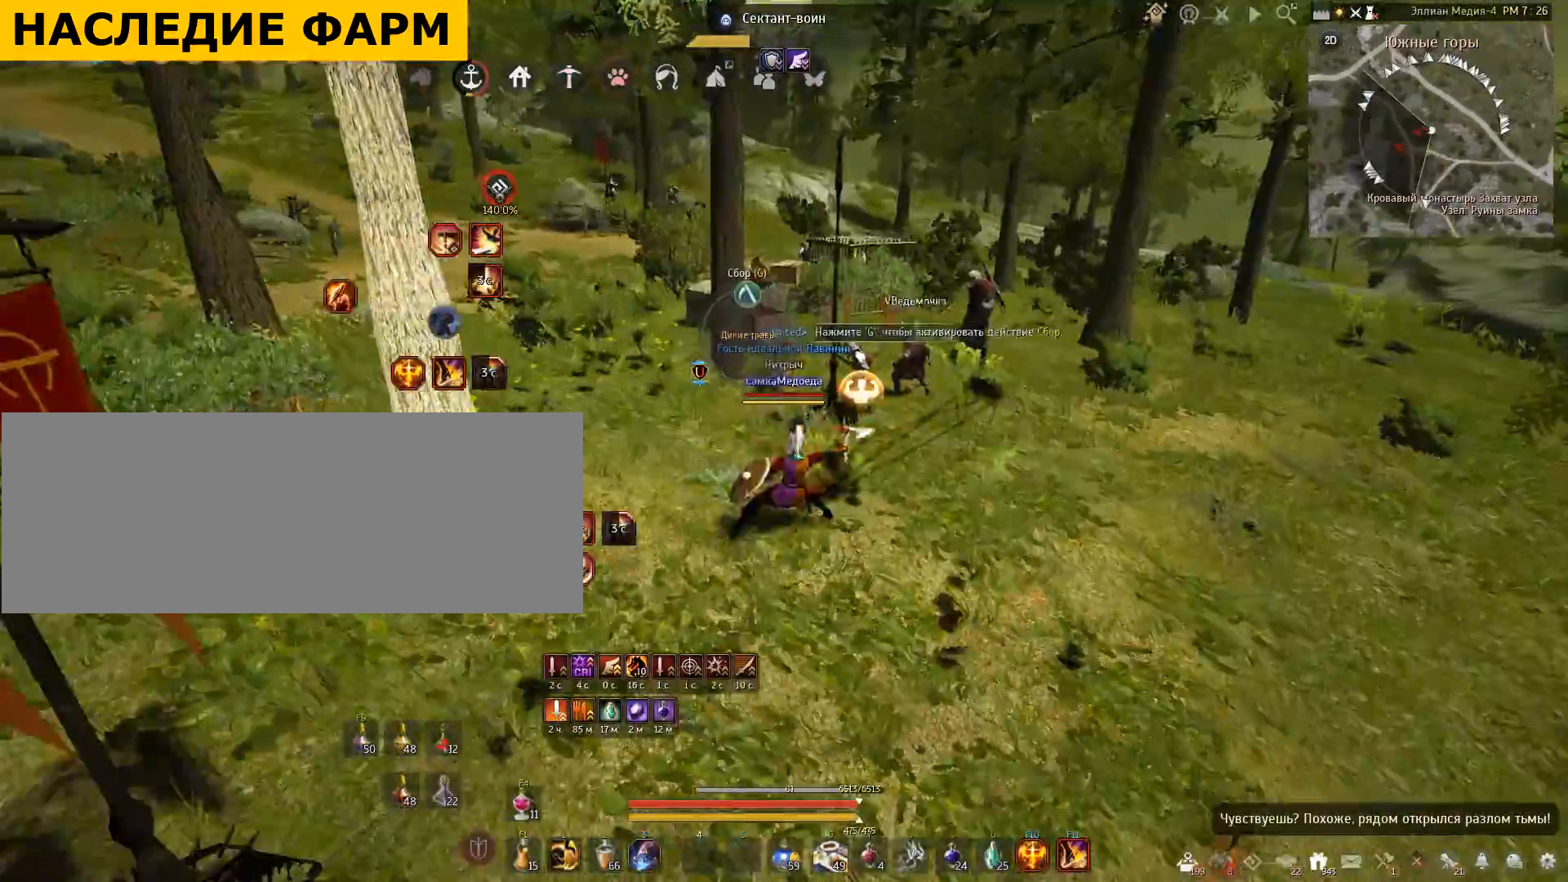
{"keys": [], "mouse": [], "events": []}
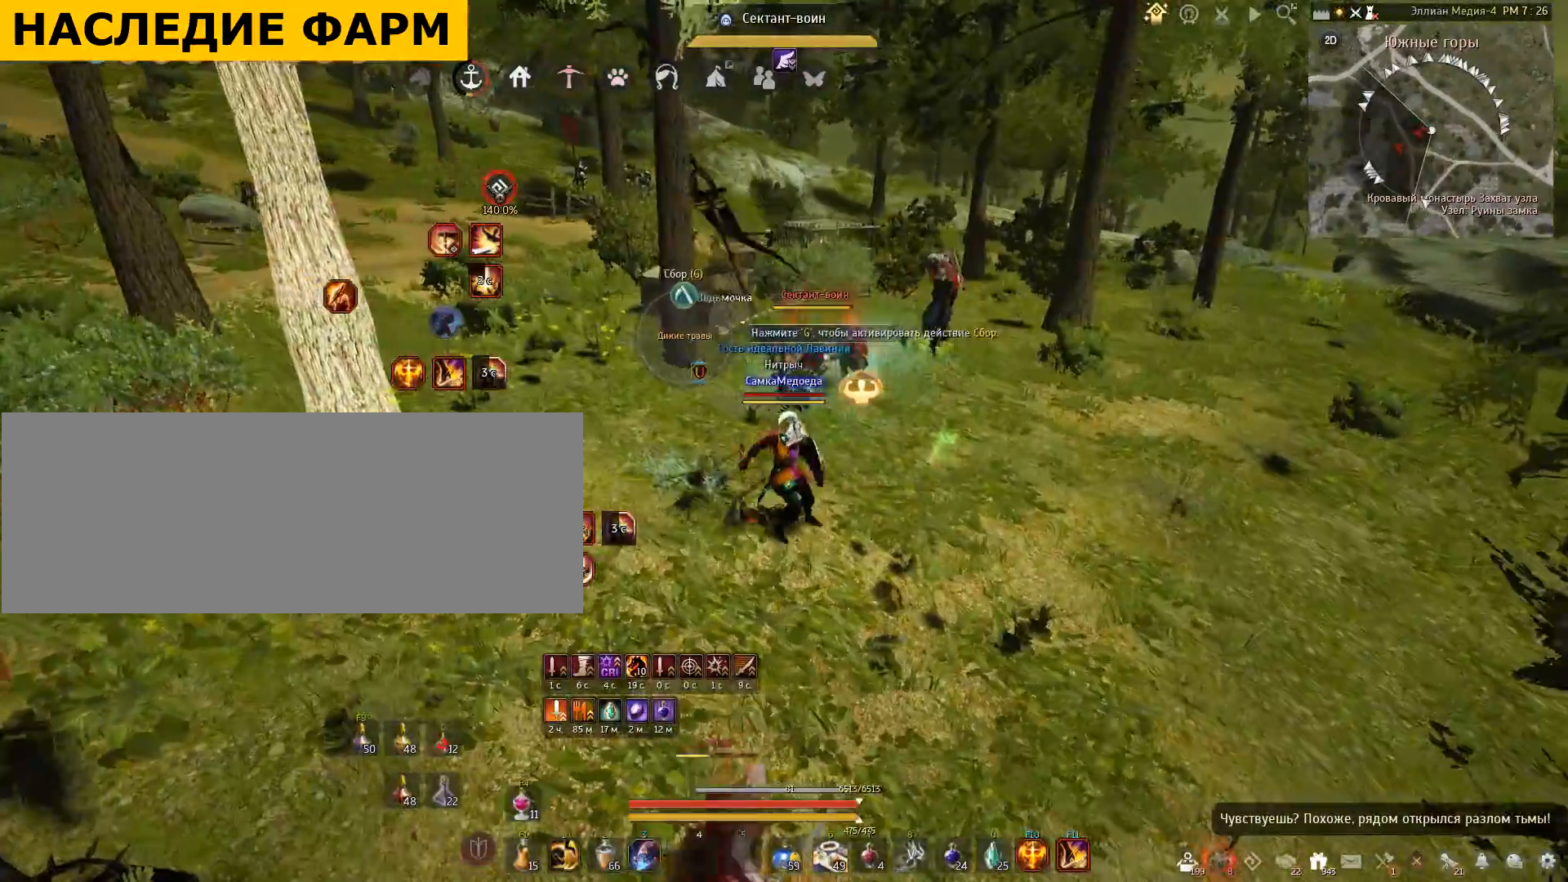
{"keys": ["q", "shift"], "mouse": [], "events": [[300, "shift", "down"], [400, "q", "down"]]}
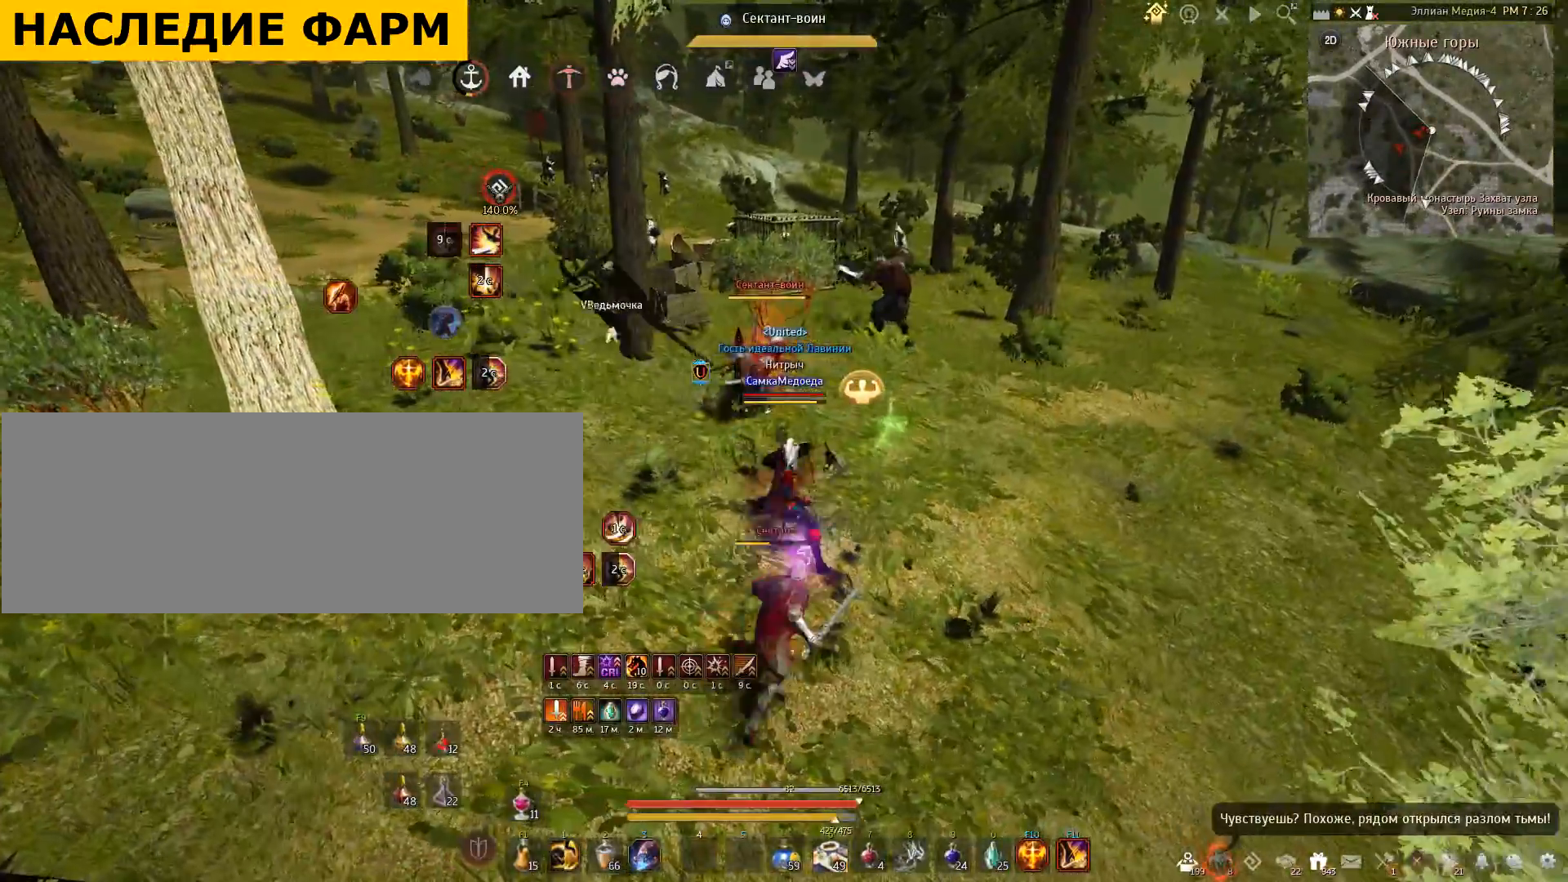
{"keys": ["q", "shift"], "mouse": [], "events": []}
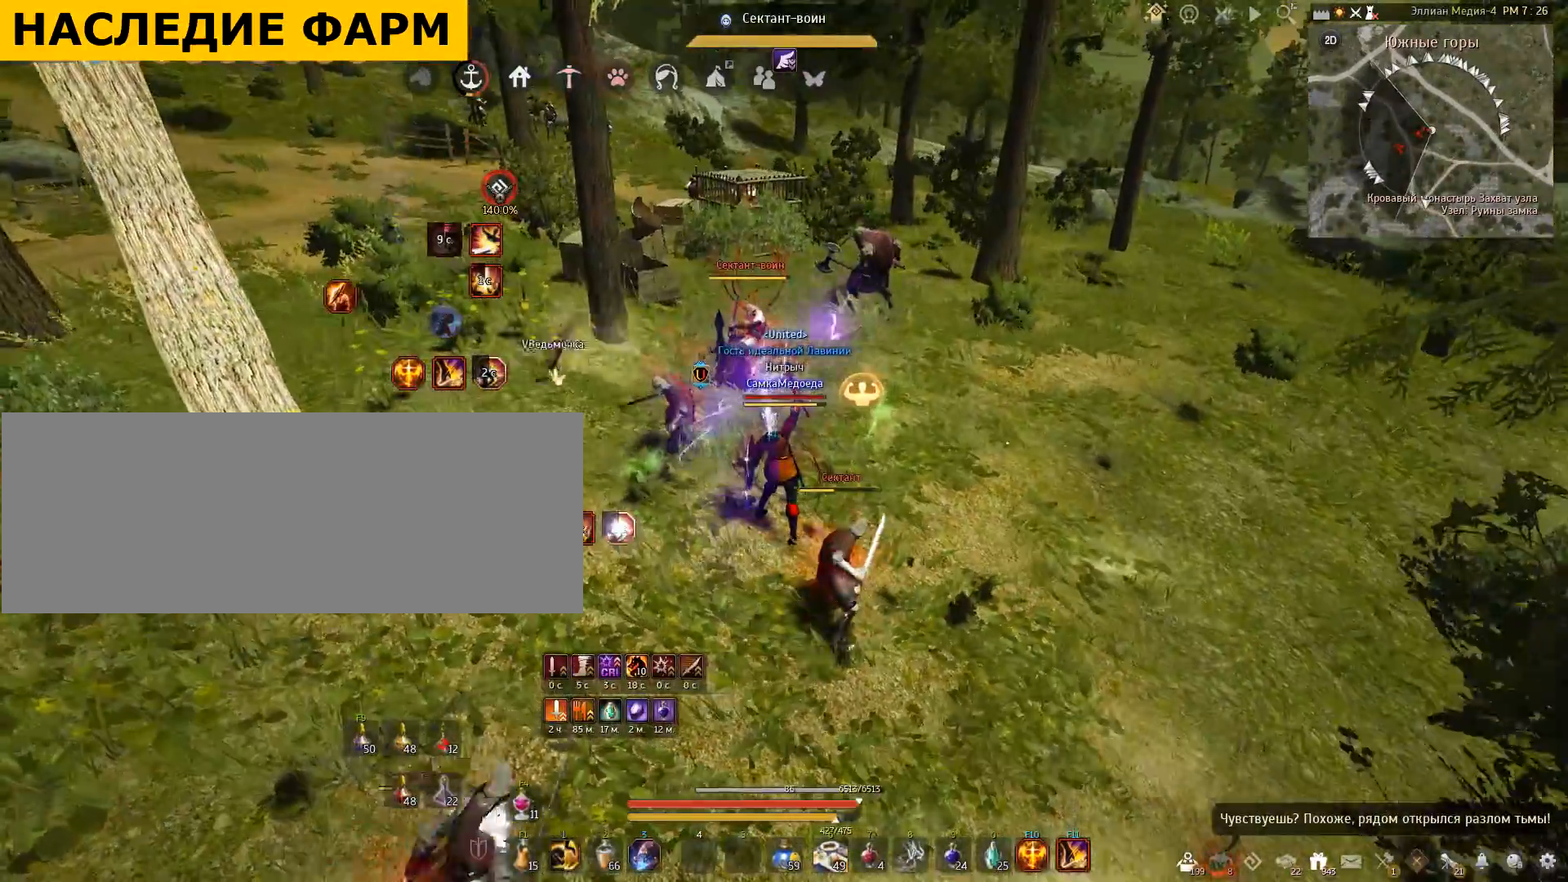
{"keys": ["q", "shift"], "mouse": [], "events": []}
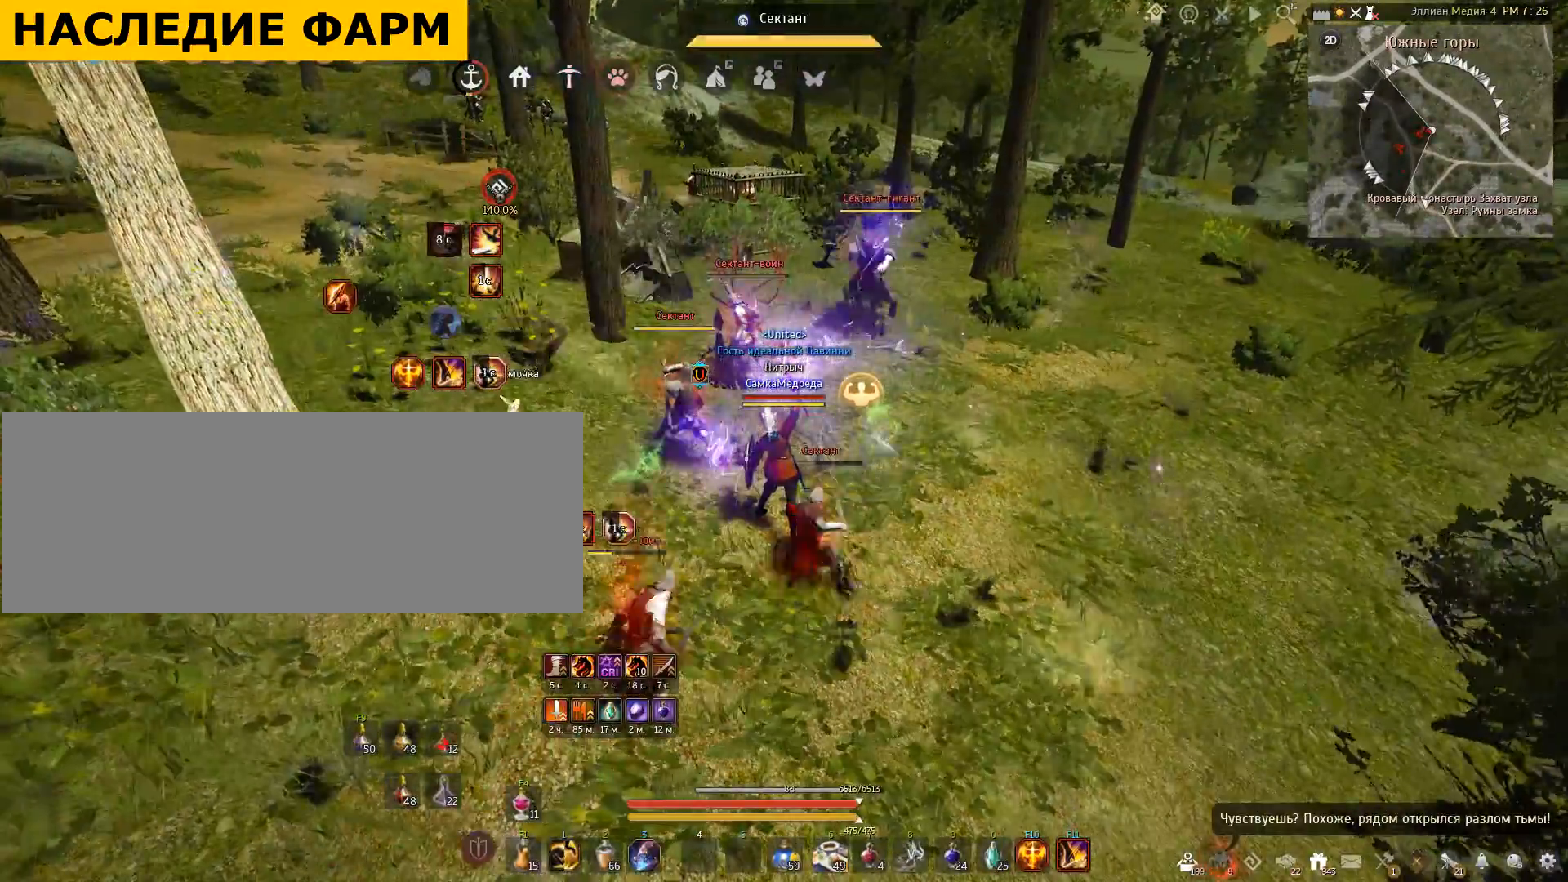
{"keys": [], "mouse": [], "events": [[333, "q", "up"], [333, "shift", "up"]]}
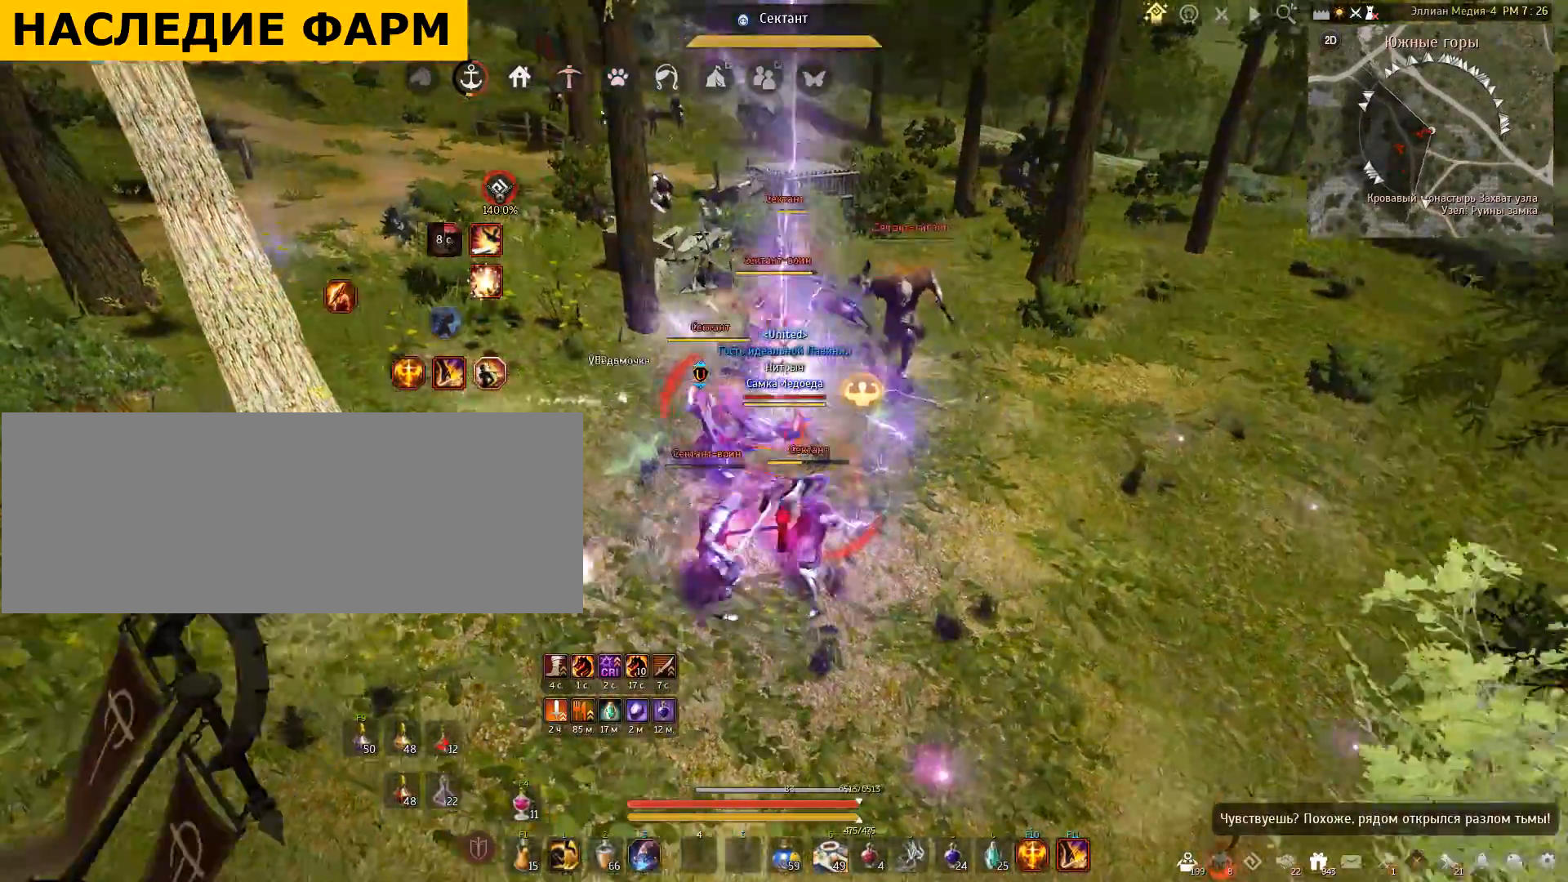
{"keys": [], "mouse": [], "events": []}
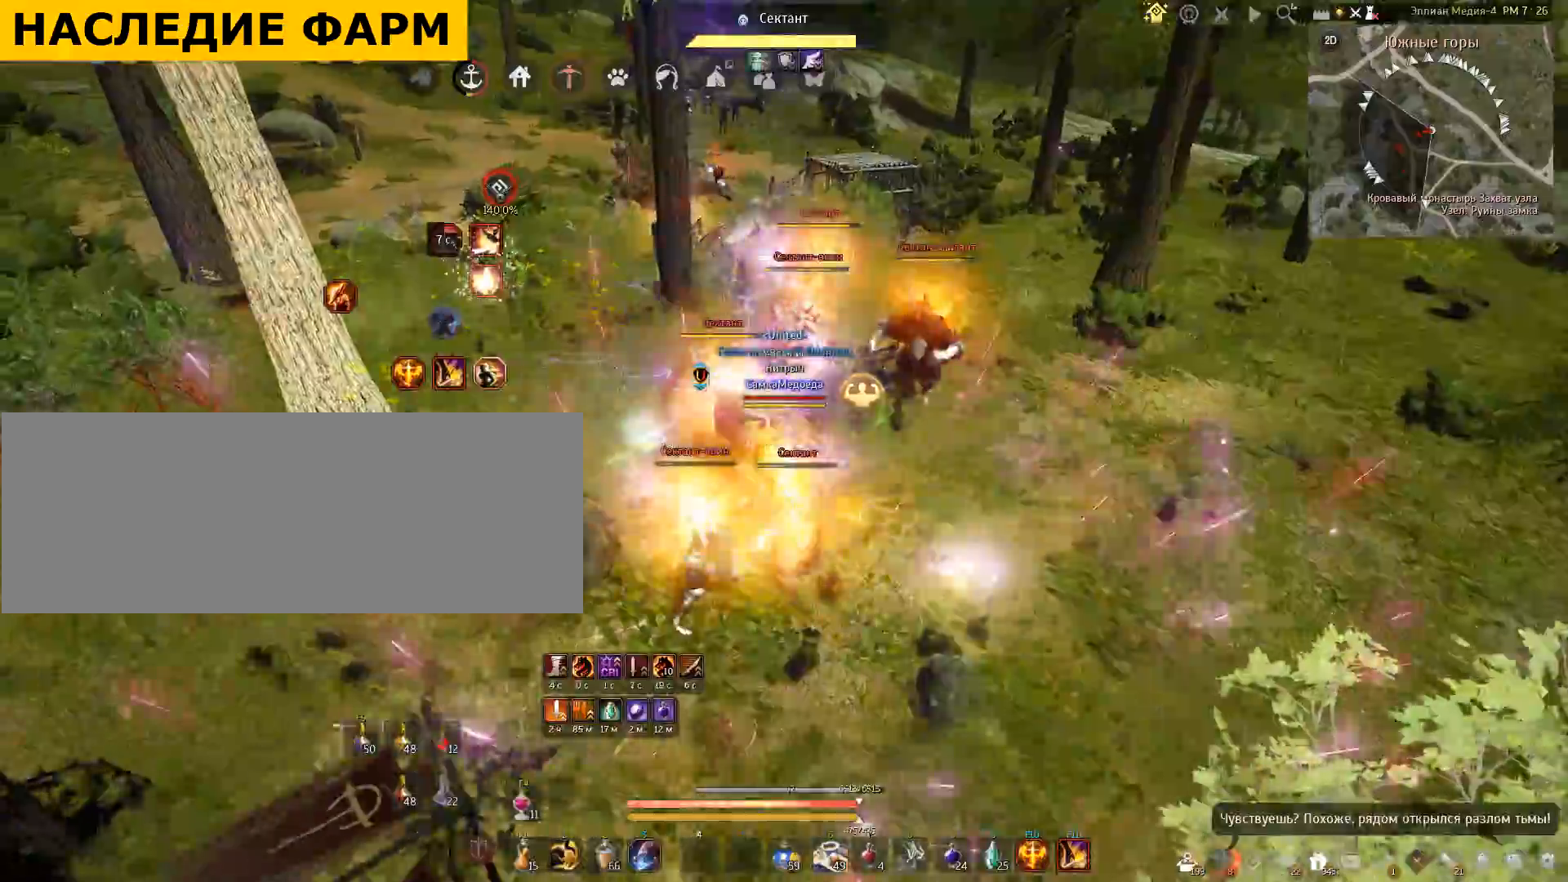
{"keys": ["q"], "mouse": [], "events": [[200, "q", "down"], [400, "q", "up"], [433, "q", "down"]]}
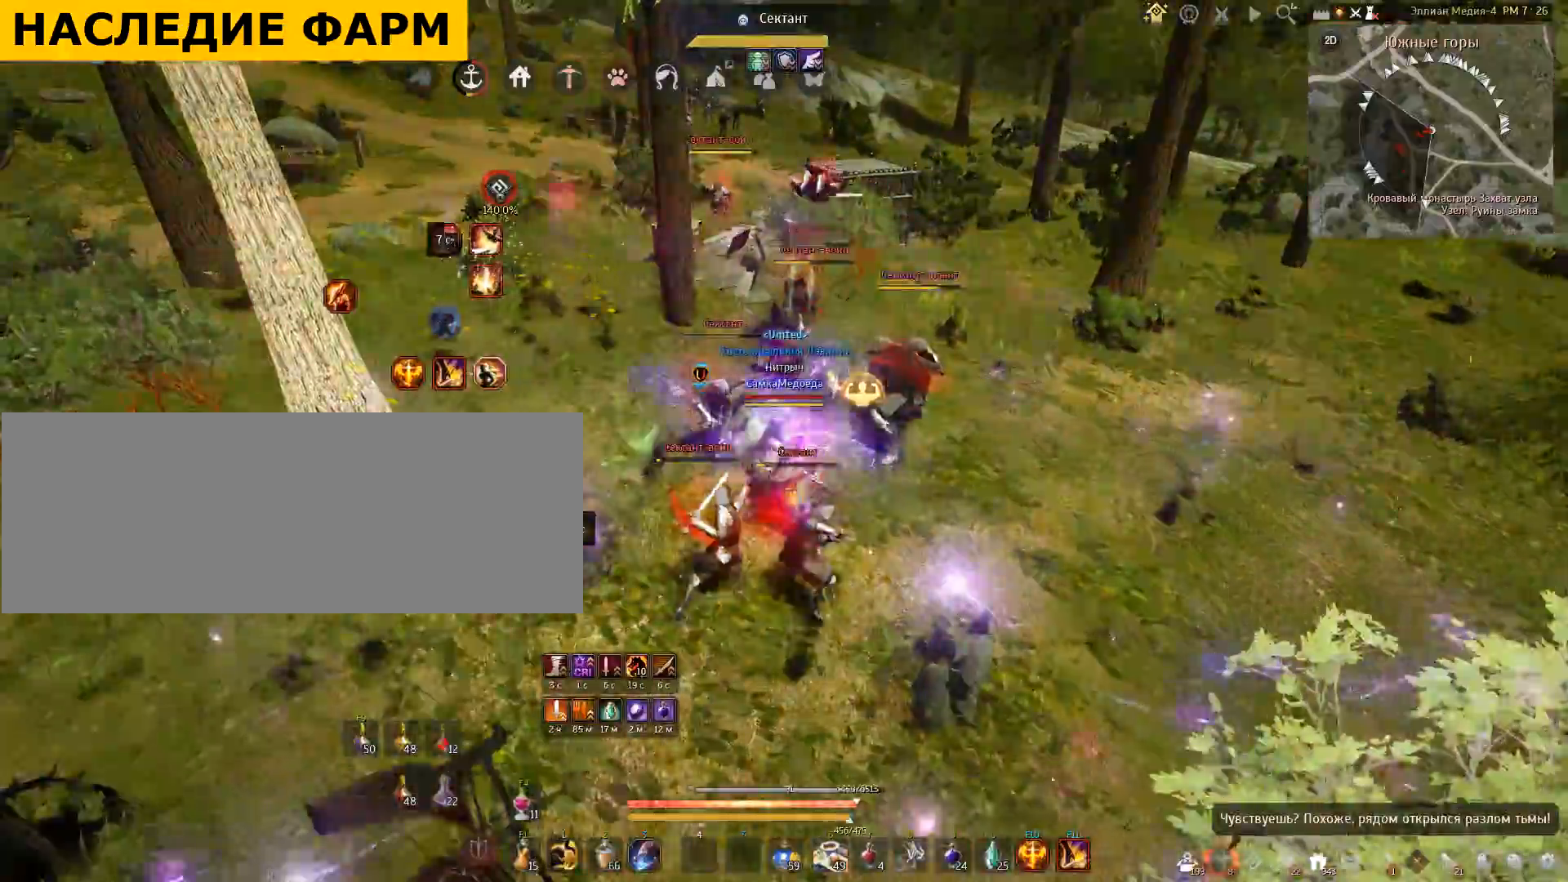
{"keys": [], "mouse": [], "events": [[100, "q", "up"], [134, "q", "down"], [334, "q", "up"]]}
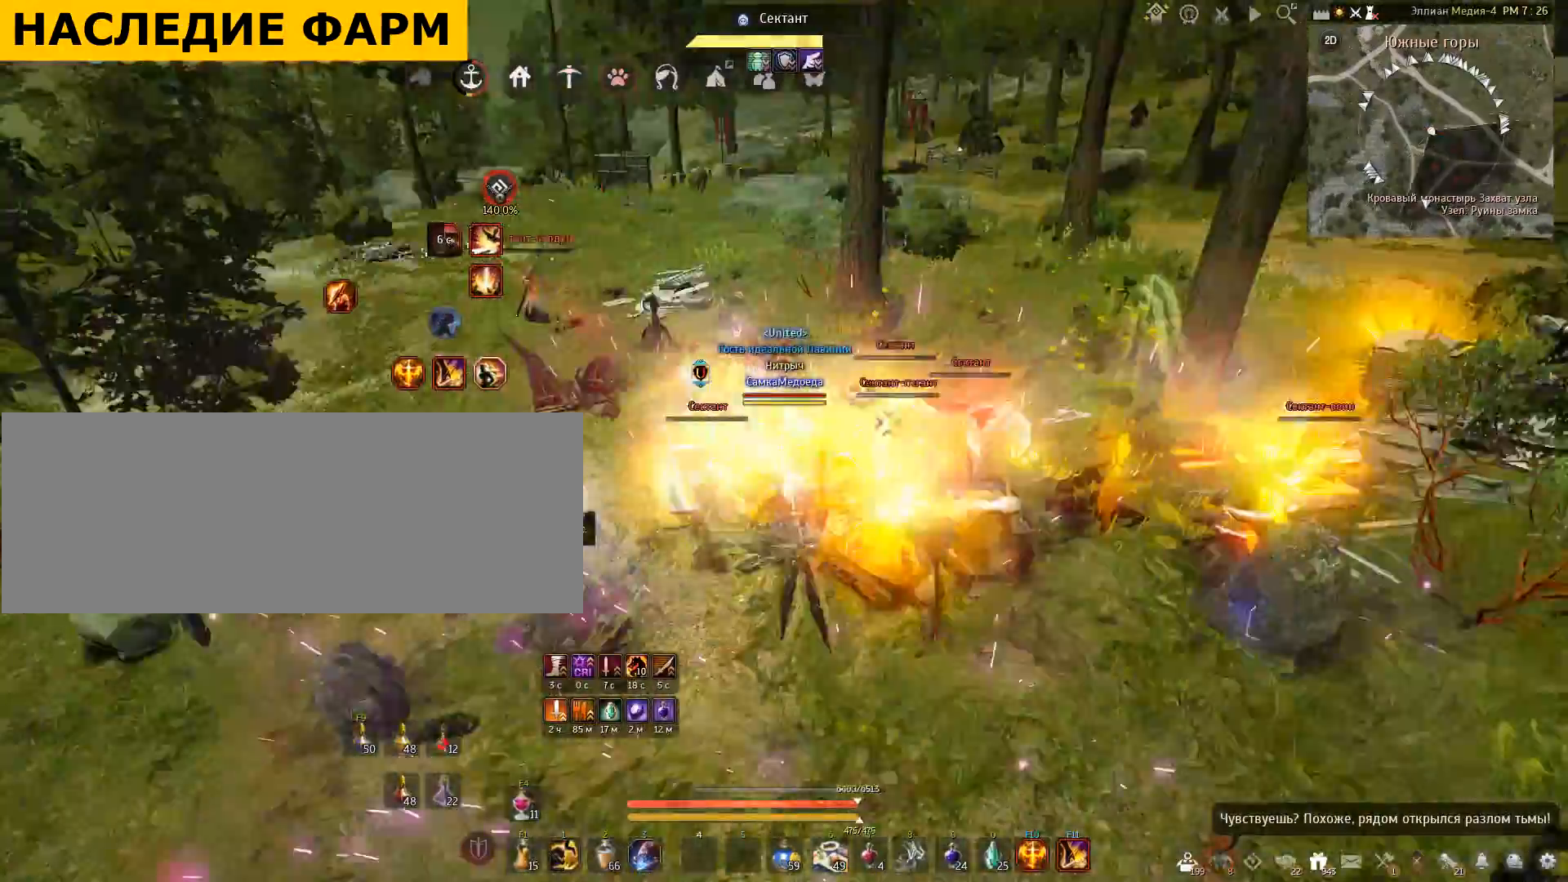
{"keys": ["a"], "mouse": ["right"], "events": [[266, "a", "down"], [467, "mouse_right", "down"]]}
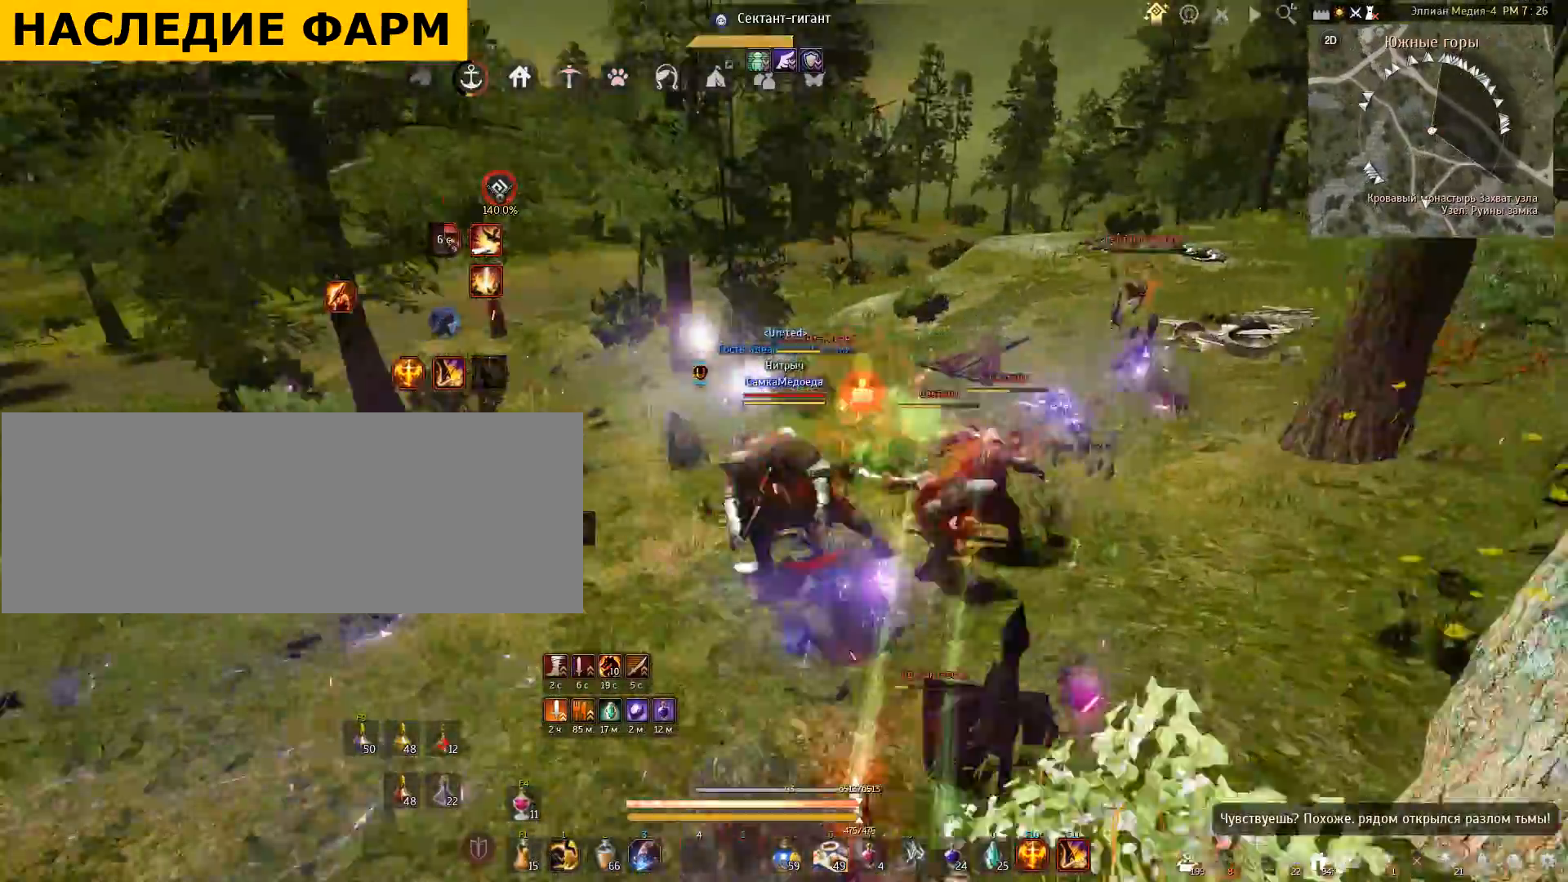
{"keys": [], "mouse": [], "events": [[334, "a", "up"], [334, "mouse_right", "up"]]}
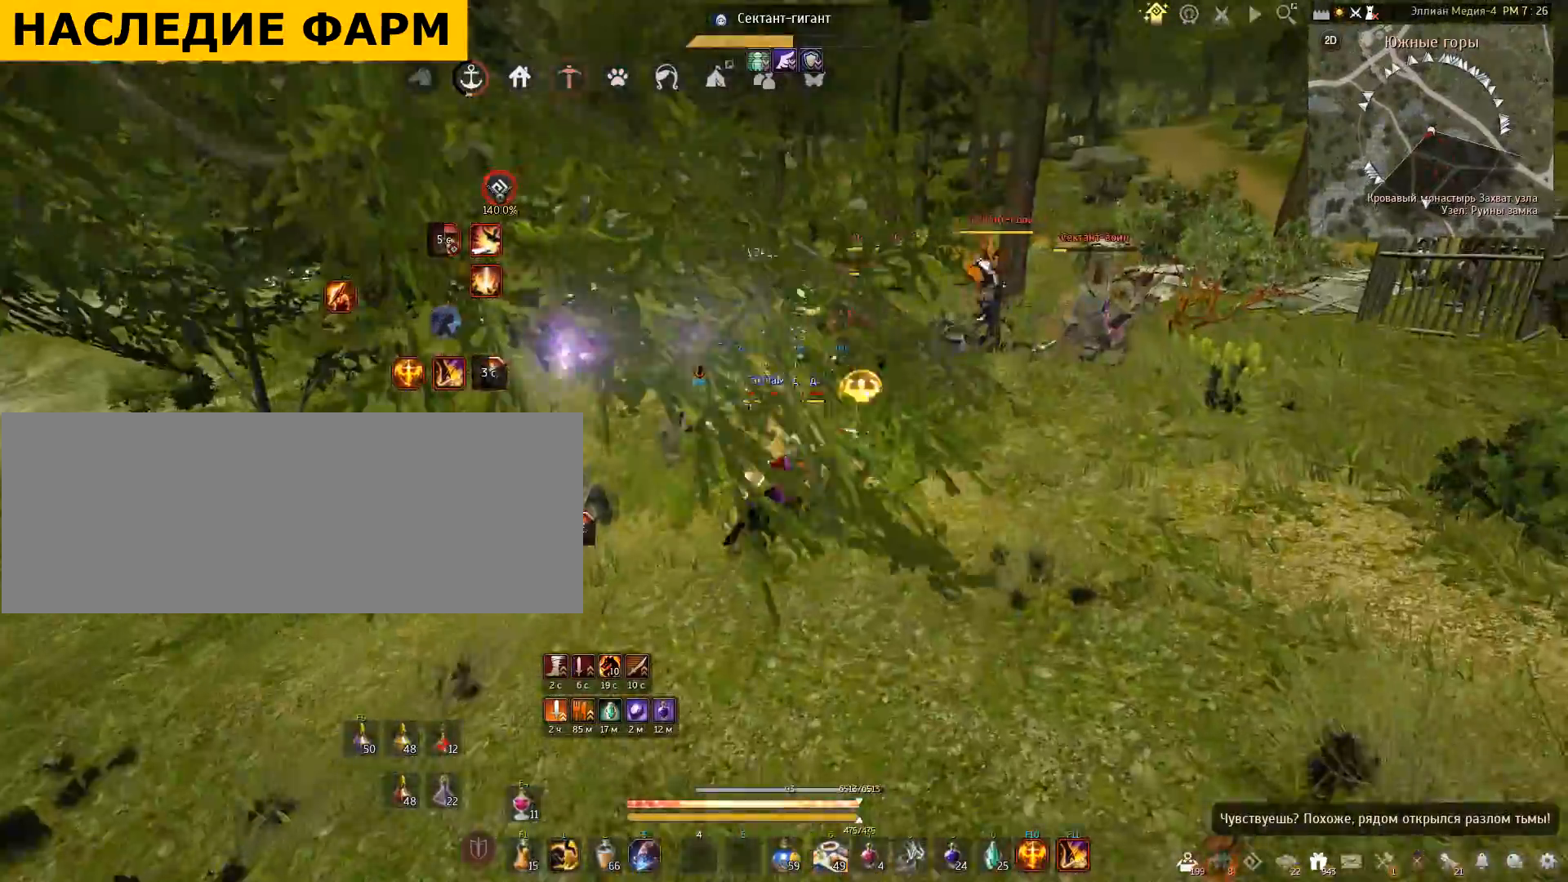
{"keys": ["s"], "mouse": [], "events": [[400, "s", "down"]]}
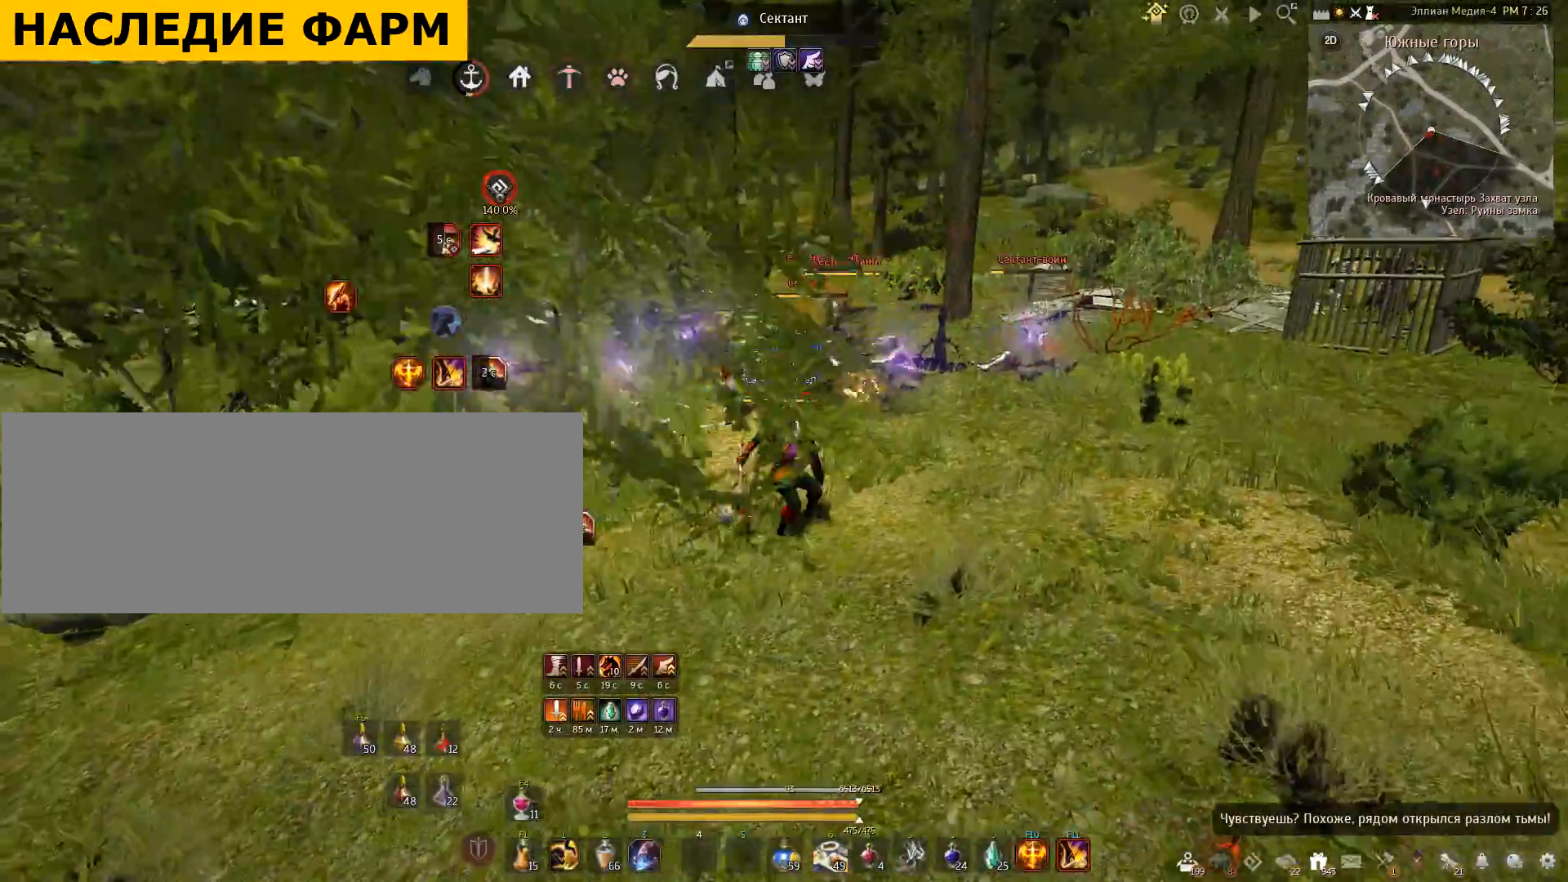
{"keys": ["s"], "mouse": ["left"], "events": [[100, "mouse_left", "down"]]}
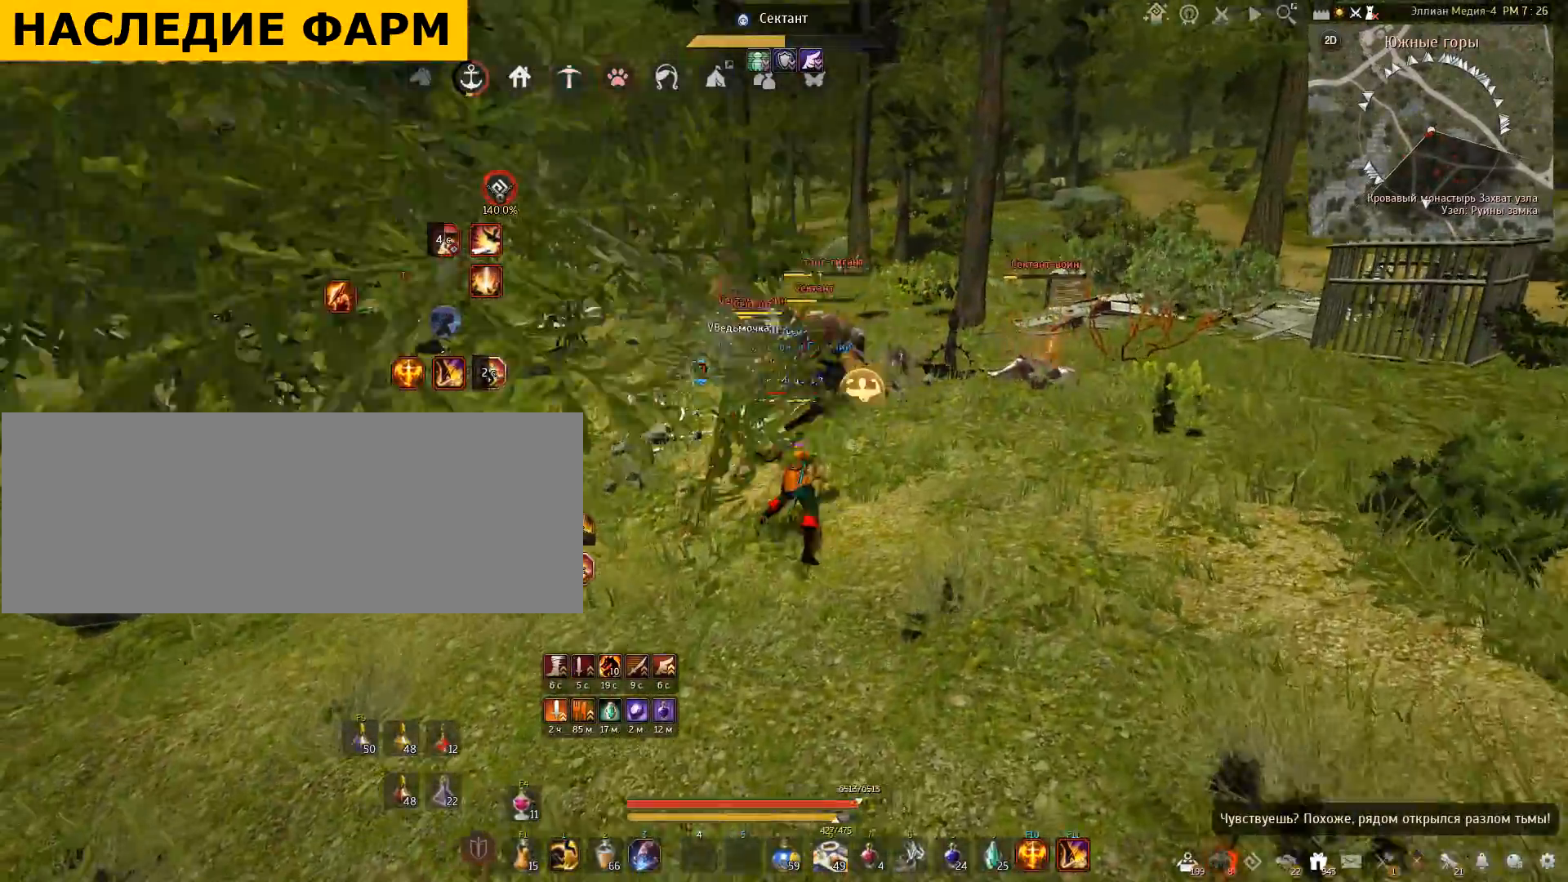
{"keys": ["s"], "mouse": ["left"], "events": []}
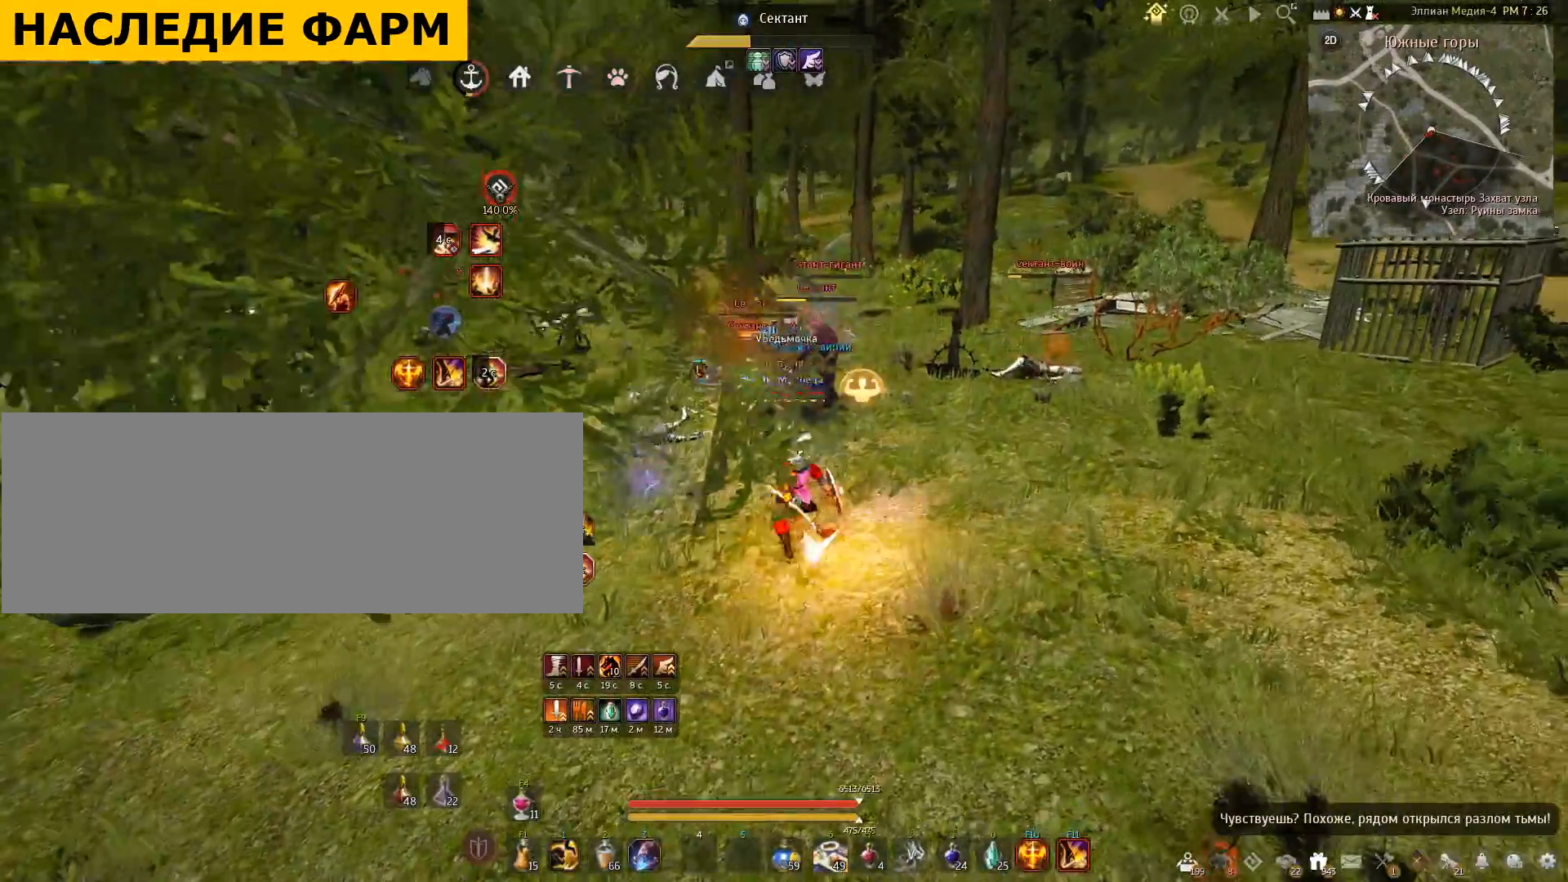
{"keys": ["s"], "mouse": ["left"], "events": []}
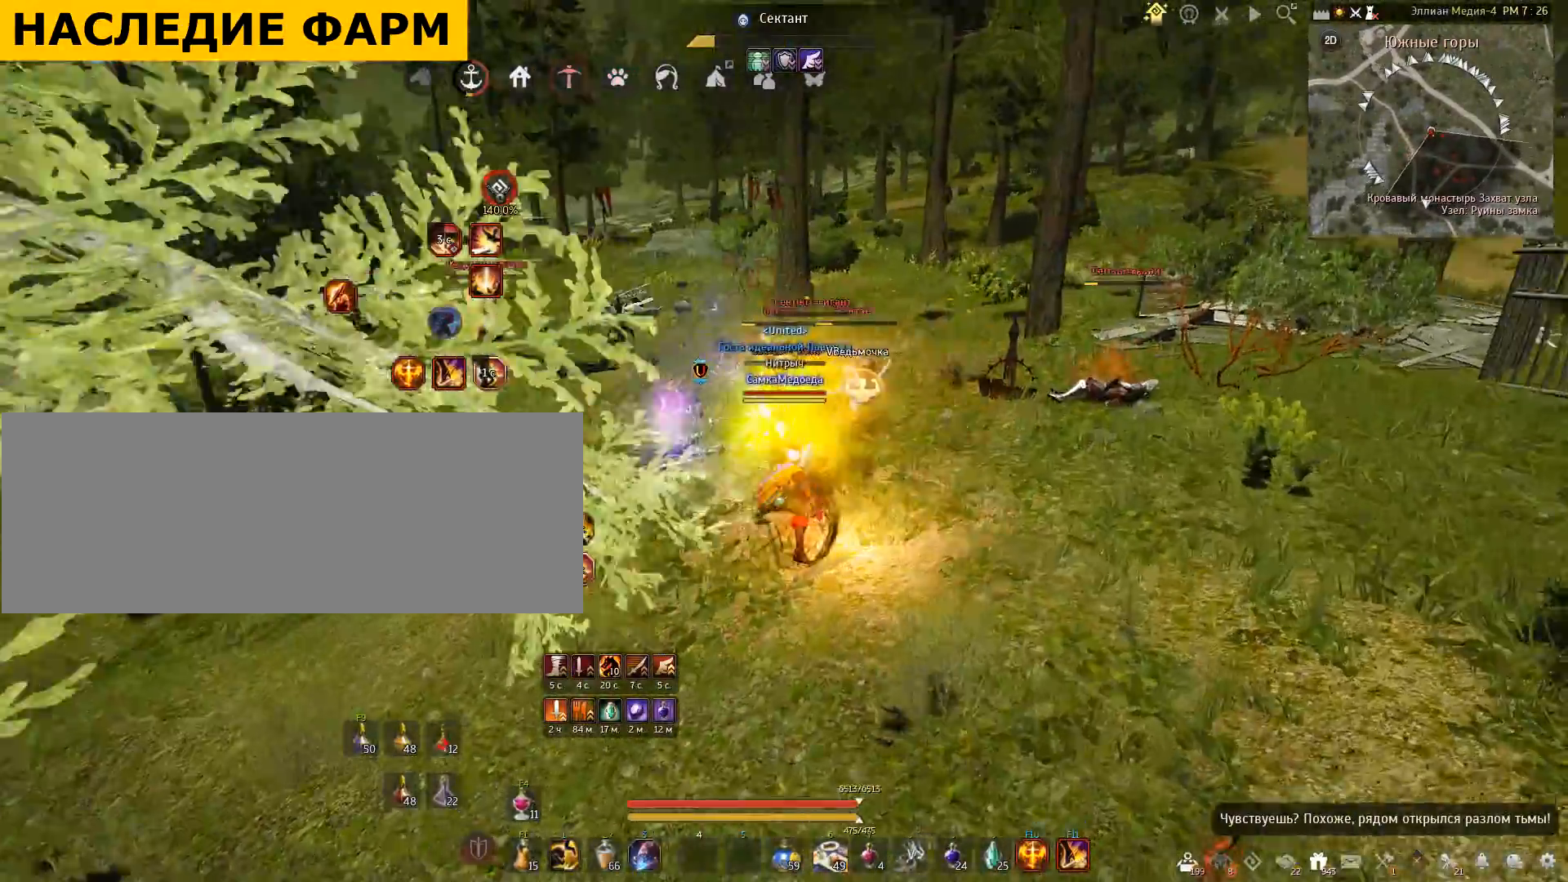
{"keys": [], "mouse": [], "events": [[333, "mouse_left", "up"], [367, "s", "up"]]}
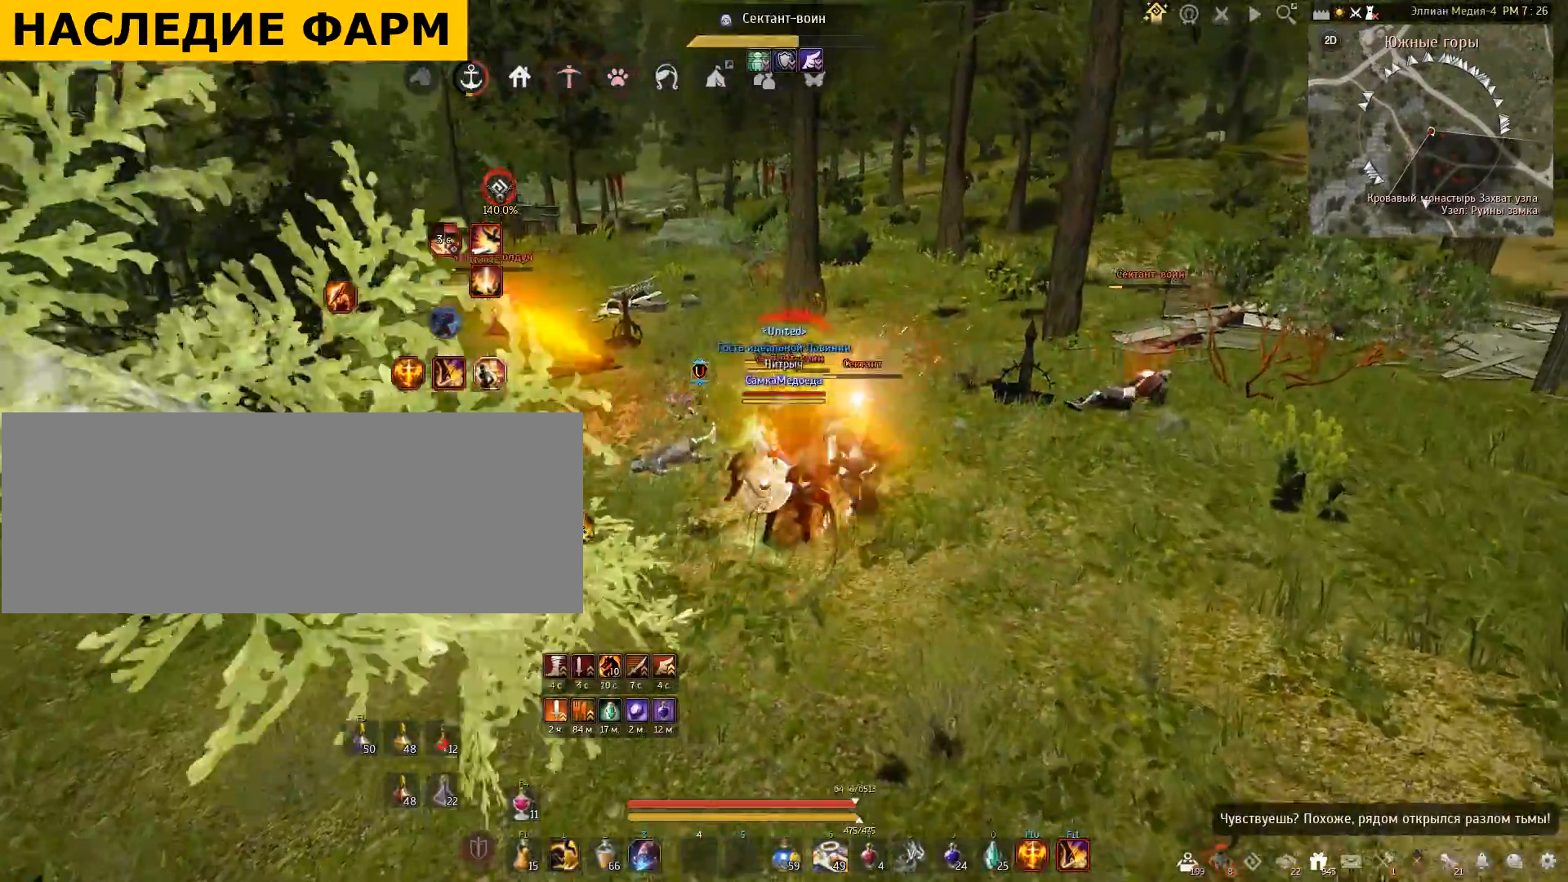
{"keys": ["shift"], "mouse": ["right"], "events": [[100, "shift", "down"], [300, "mouse_right", "down"]]}
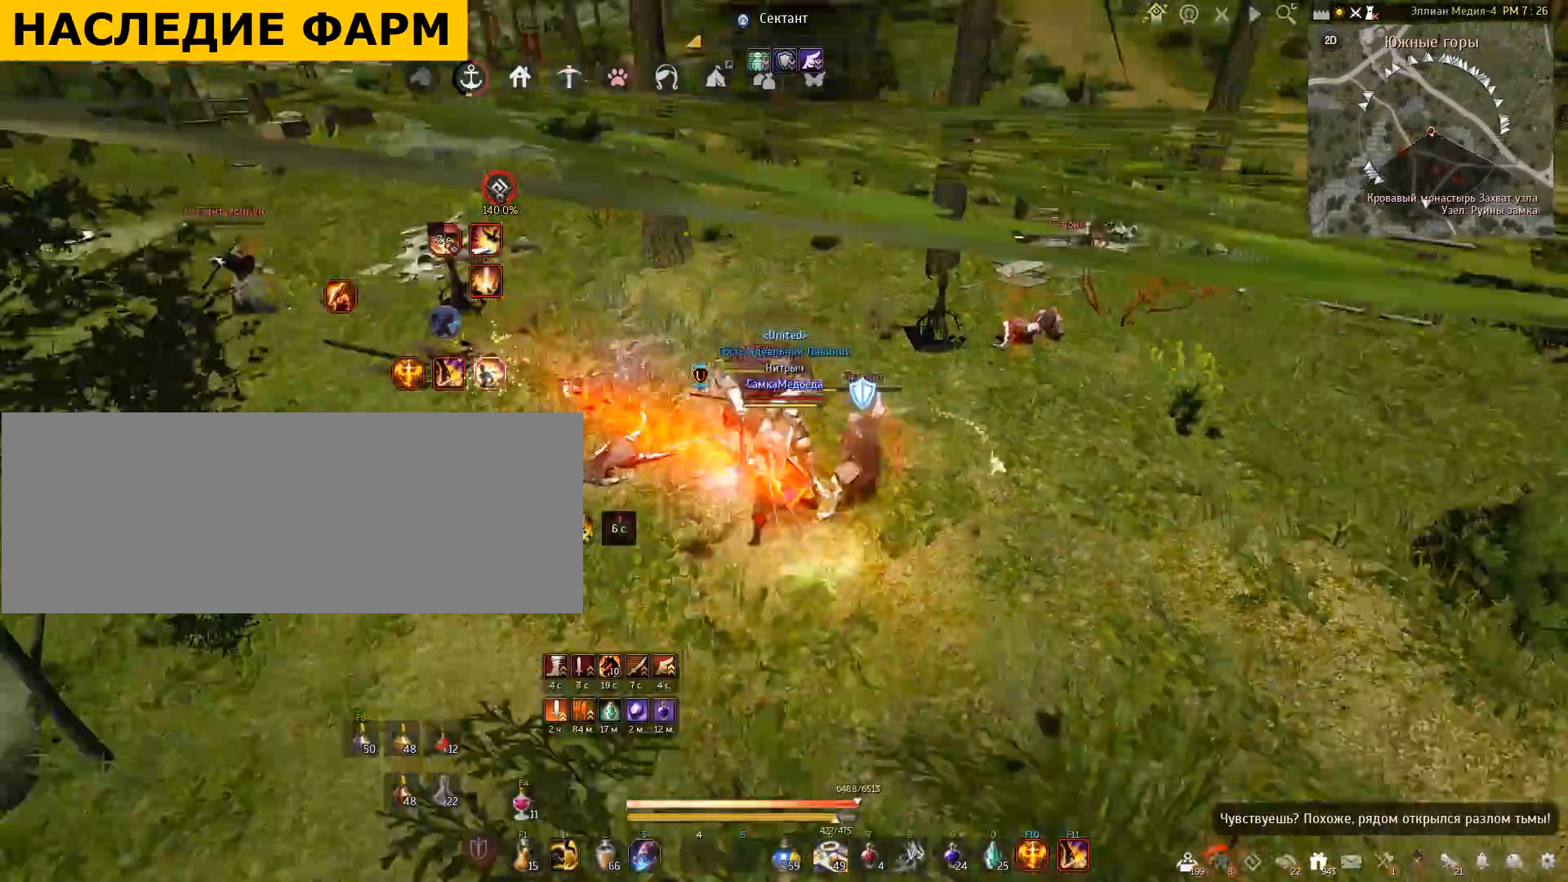
{"keys": ["shift"], "mouse": ["right"], "events": []}